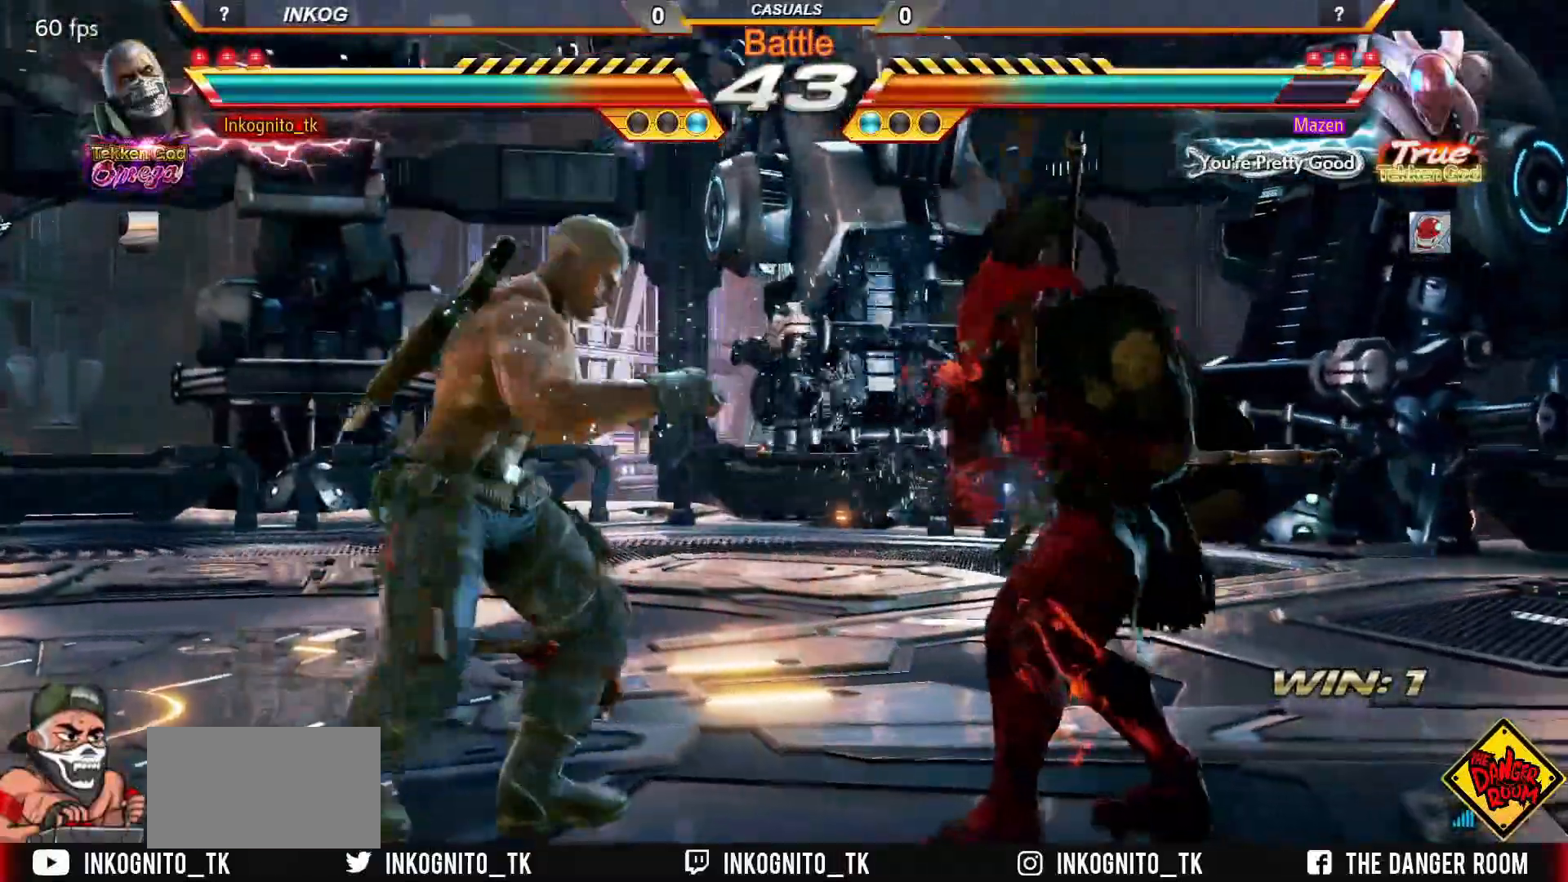
Gameplay with a controller (arcade stick); each line is a JSON object with the inputs held at the frame after it. "events" lists button and stick changes between this image and that frame as [ms after this image, input, new state], when the widget could be followed in between. Not read: L3 R3.
{"buttons": ["CROSS", "CIRCLE"], "left_stick": "left", "events": [[150, "left_stick", "left"], [217, "left_stick", "center"], [267, "left_stick", "left"]]}
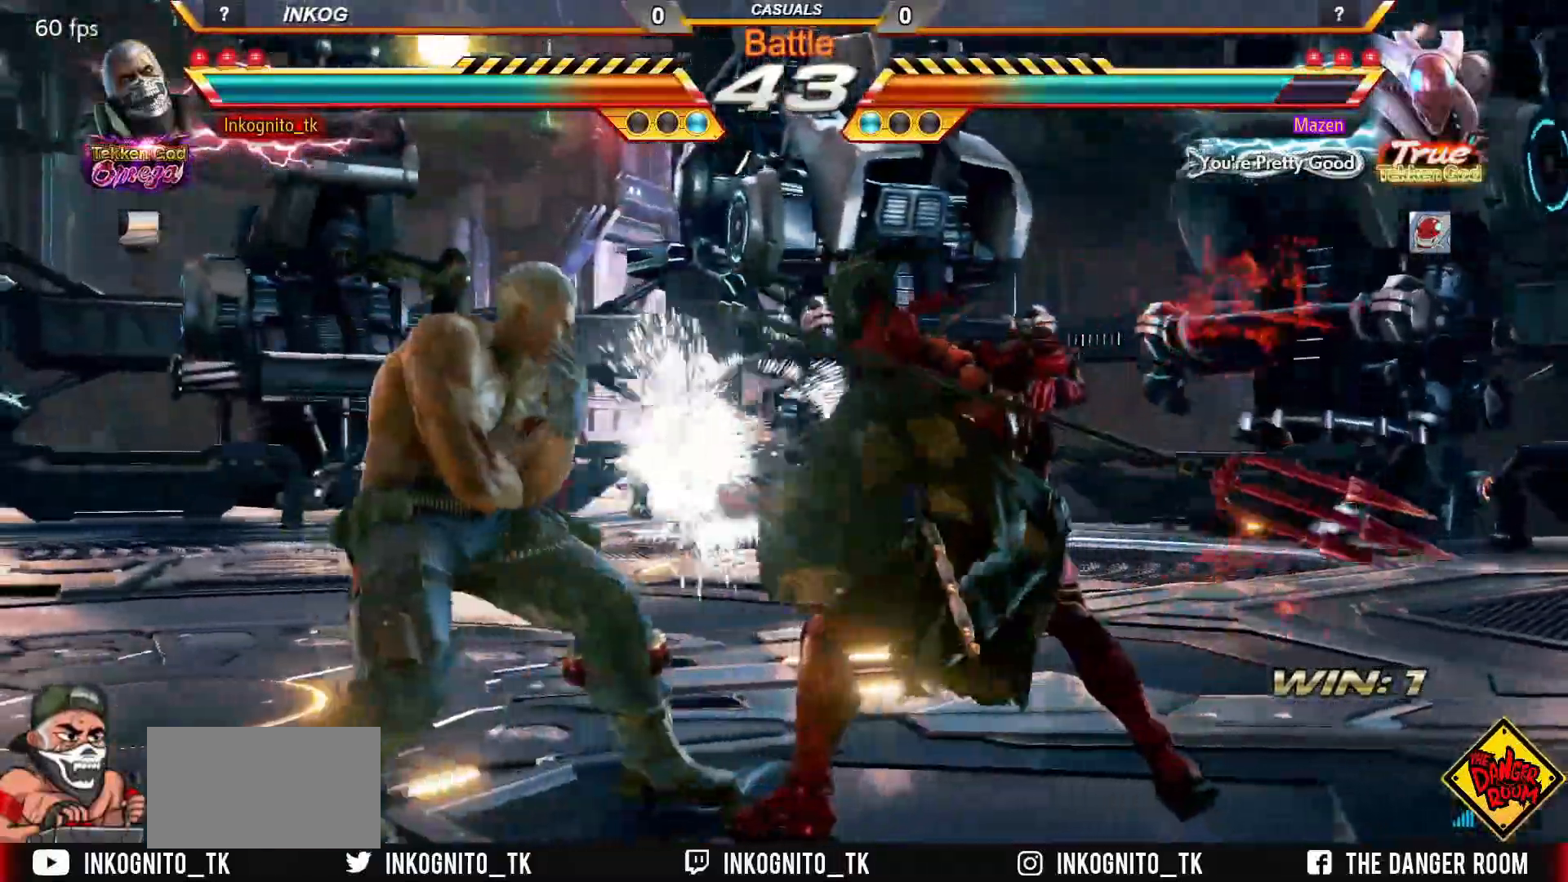
{"buttons": ["CROSS", "CIRCLE"], "left_stick": "left", "events": [[250, "left_stick", "center"], [317, "left_stick", "left"]]}
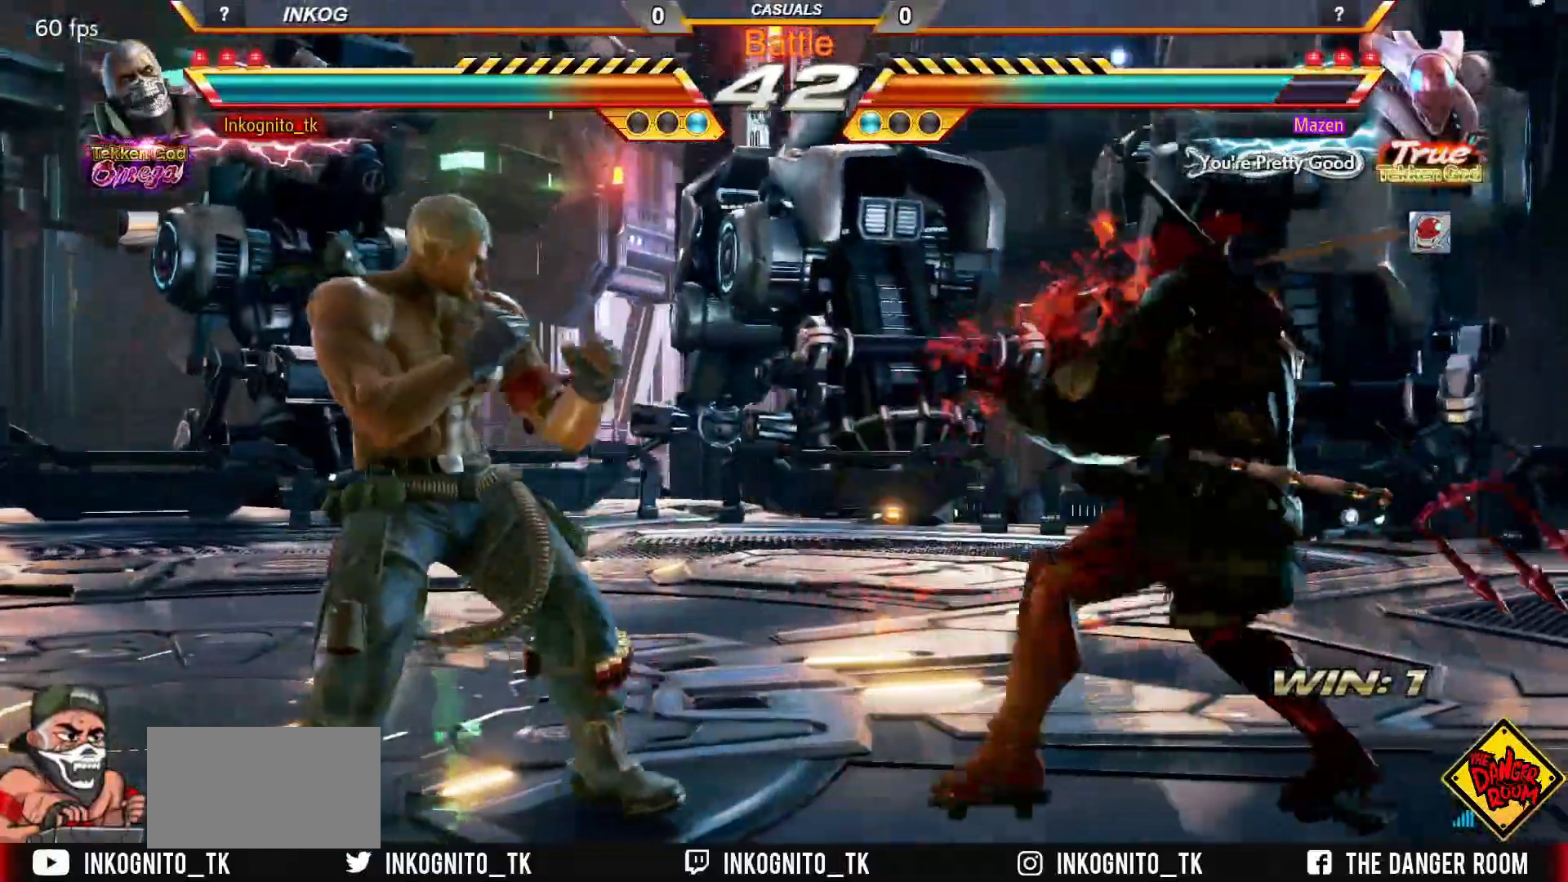
{"buttons": ["CROSS", "CIRCLE"], "left_stick": "left", "events": []}
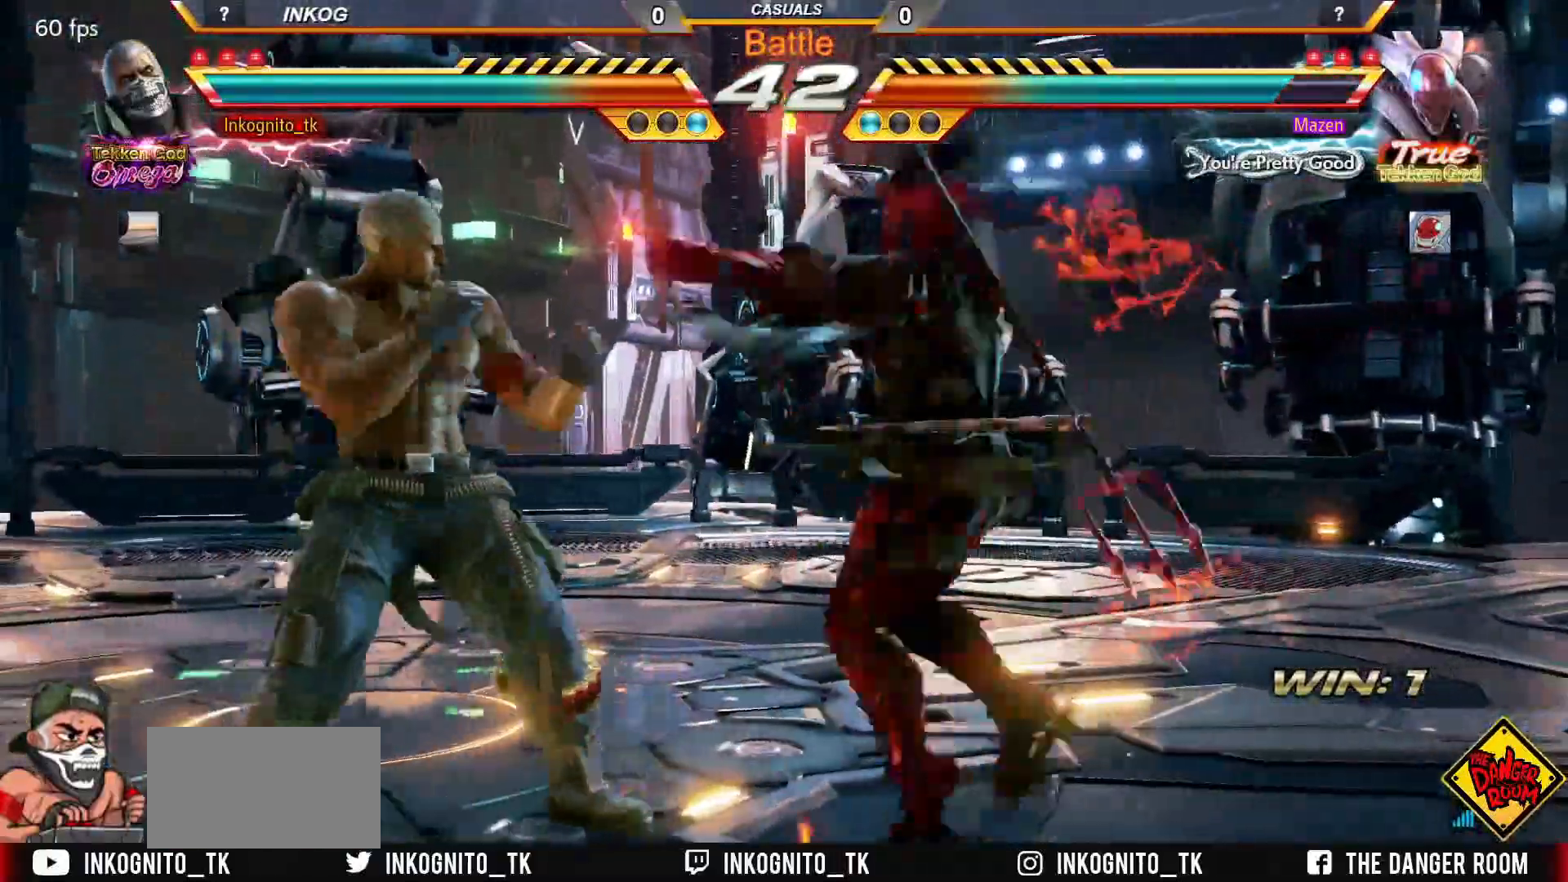
{"buttons": ["CROSS", "CIRCLE"], "left_stick": "left", "events": [[183, "left_stick", "down-left"], [433, "left_stick", "center"], [500, "left_stick", "left"]]}
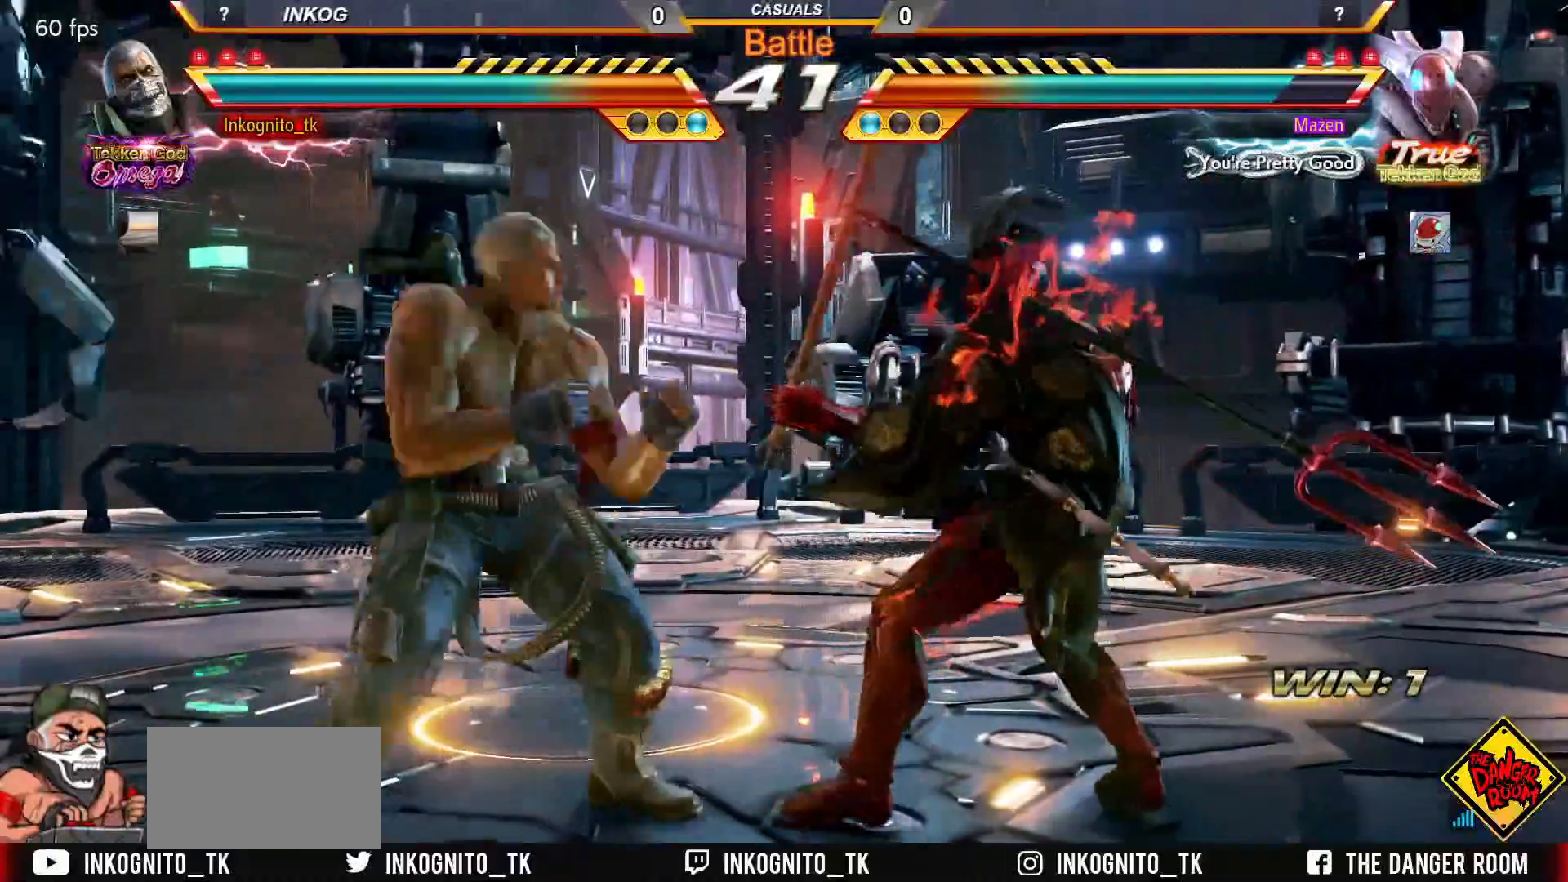
{"buttons": ["CROSS", "CIRCLE"], "left_stick": "left", "events": []}
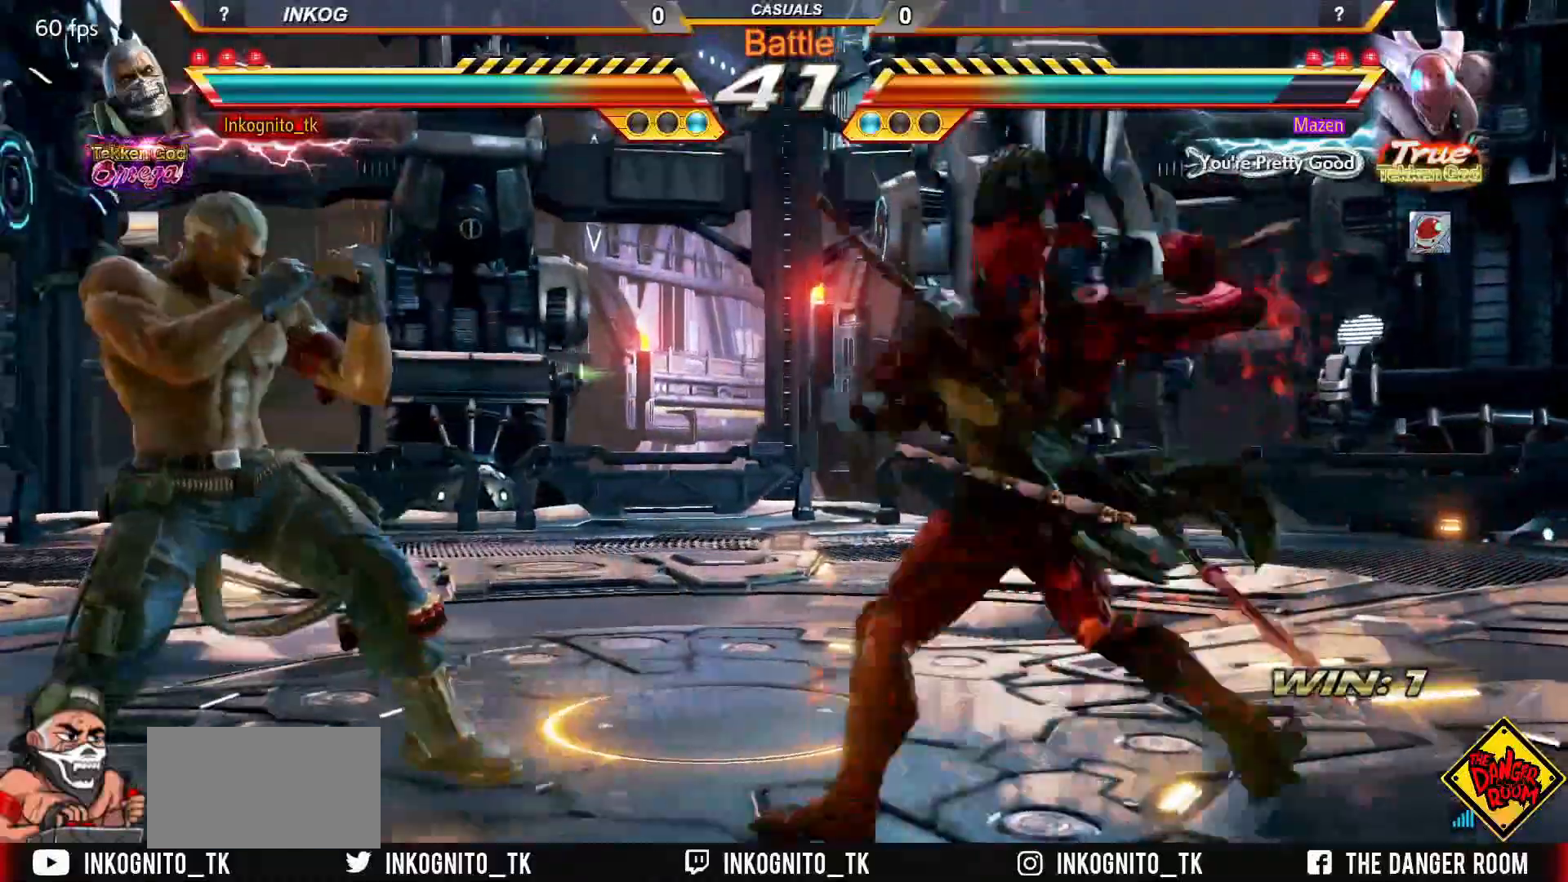
{"buttons": ["CROSS", "CIRCLE"], "left_stick": "center", "events": [[317, "left_stick", "center"], [400, "left_stick", "left"], [467, "left_stick", "center"]]}
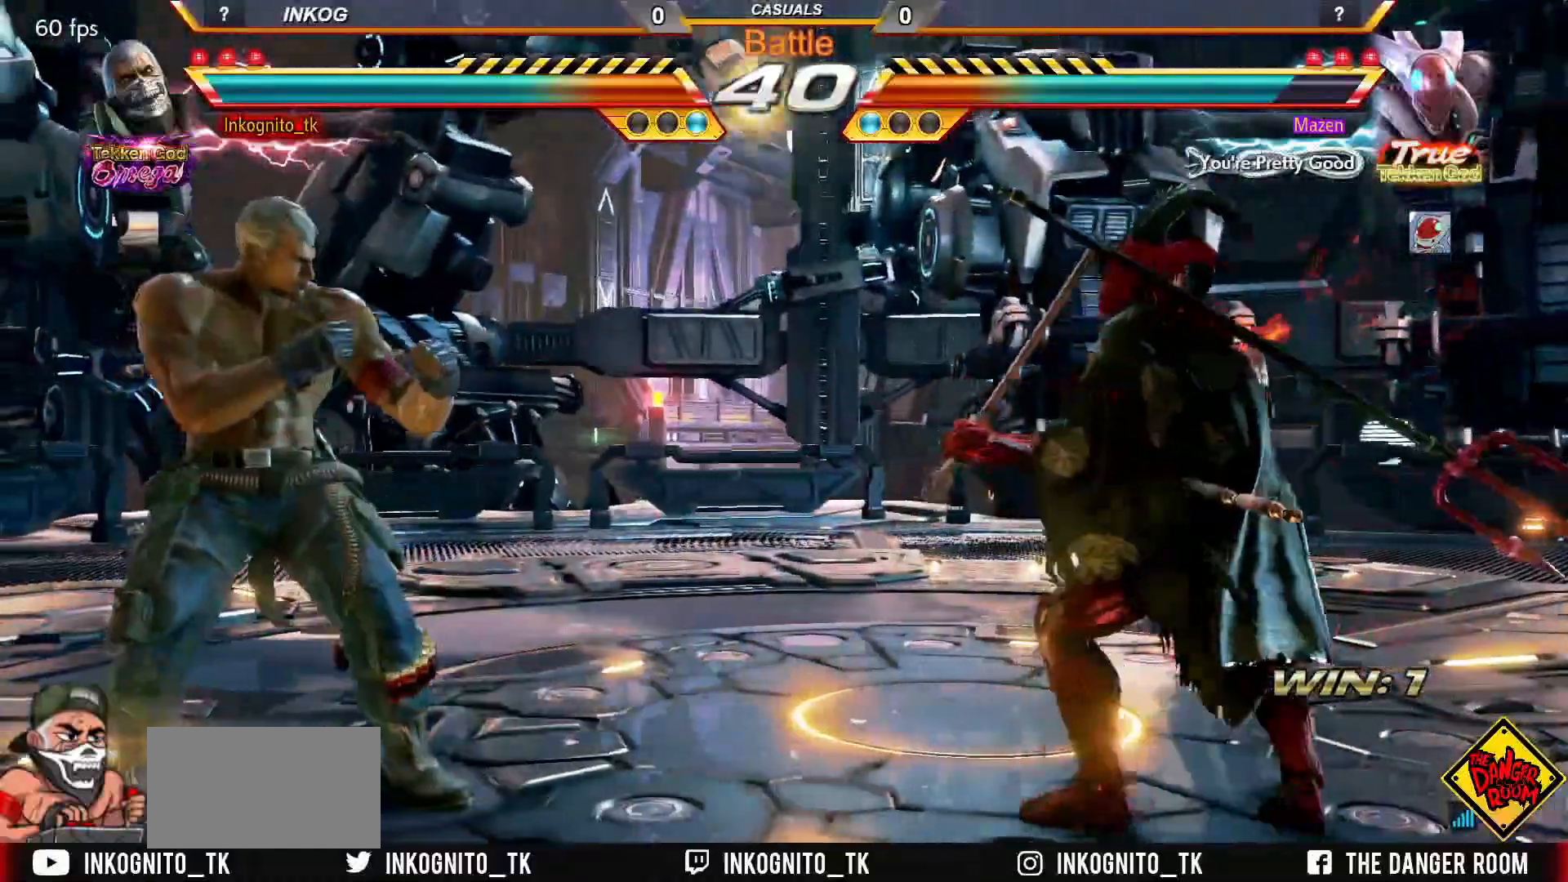
{"buttons": ["CROSS", "CIRCLE"], "left_stick": "left", "events": [[50, "left_stick", "down-left"], [283, "left_stick", "center"], [333, "left_stick", "left"]]}
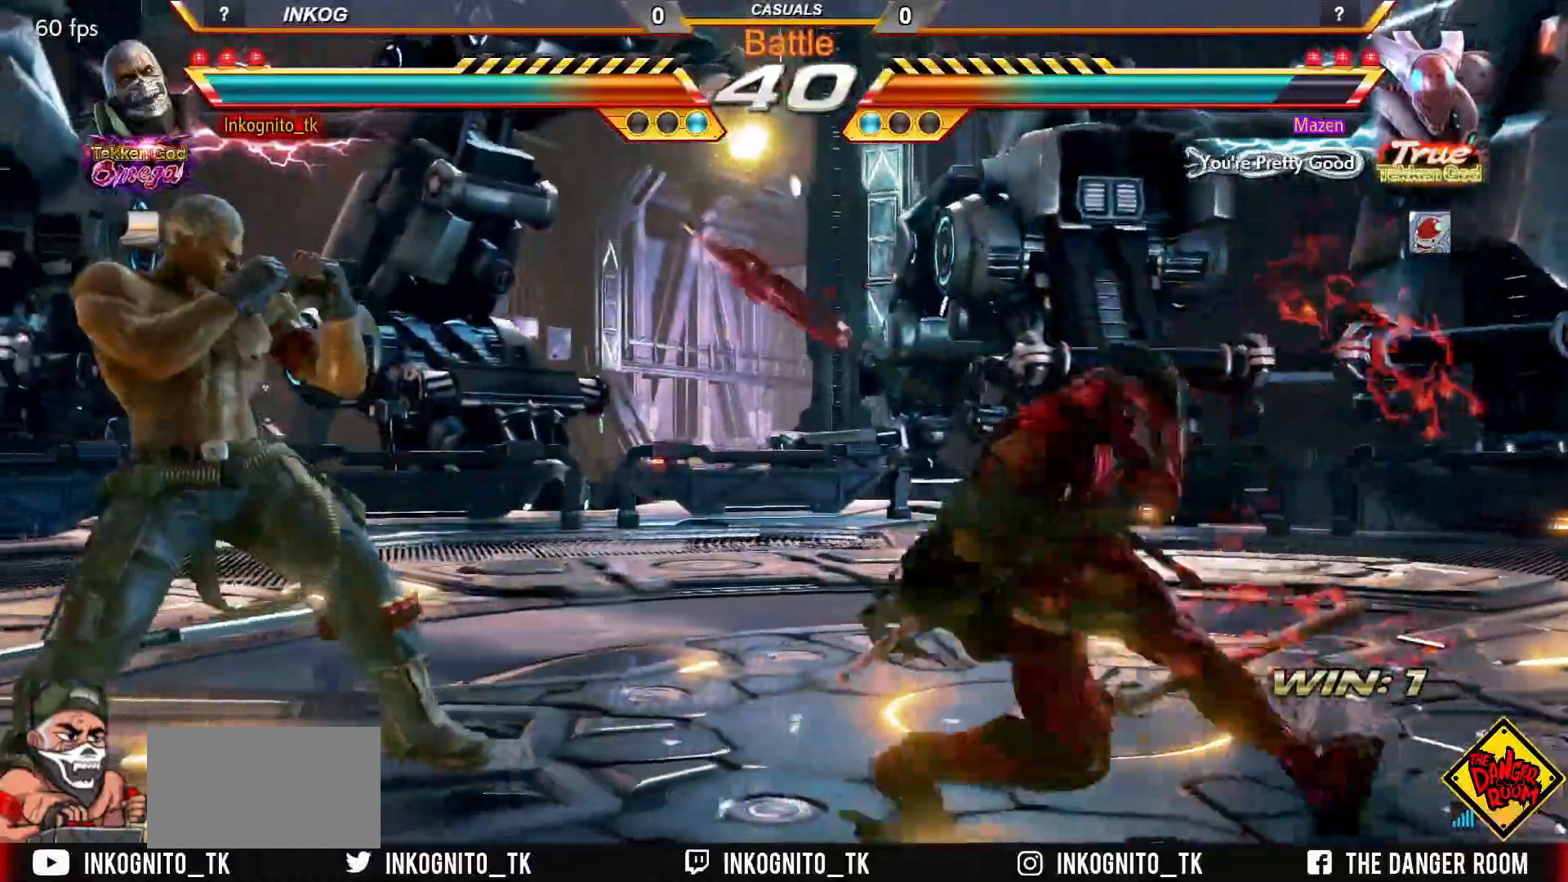
{"buttons": ["CROSS", "CIRCLE"], "left_stick": "right", "events": [[350, "left_stick", "right"], [417, "left_stick", "center"], [483, "left_stick", "right"]]}
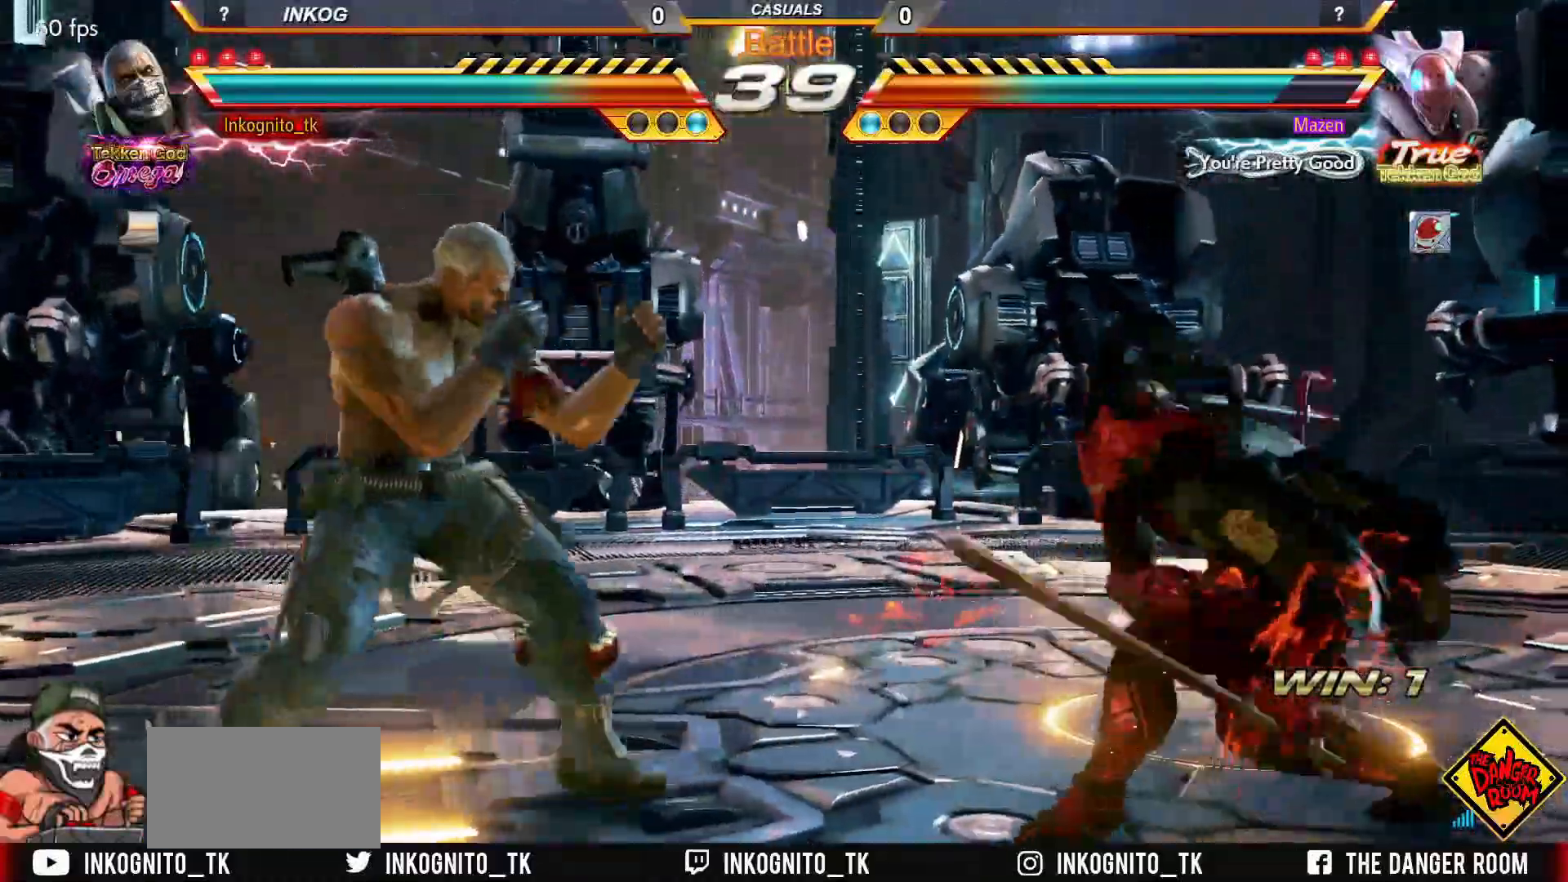
{"buttons": [], "left_stick": "center", "events": [[117, "left_stick", "center"], [150, "SQUARE", "down"], [200, "left_stick", "right"], [217, "SQUARE", "up"], [300, "left_stick", "left"], [350, "left_stick", "center"], [417, "left_stick", "left"], [450, "CROSS", "up"], [483, "left_stick", "center"], [500, "CIRCLE", "up"]]}
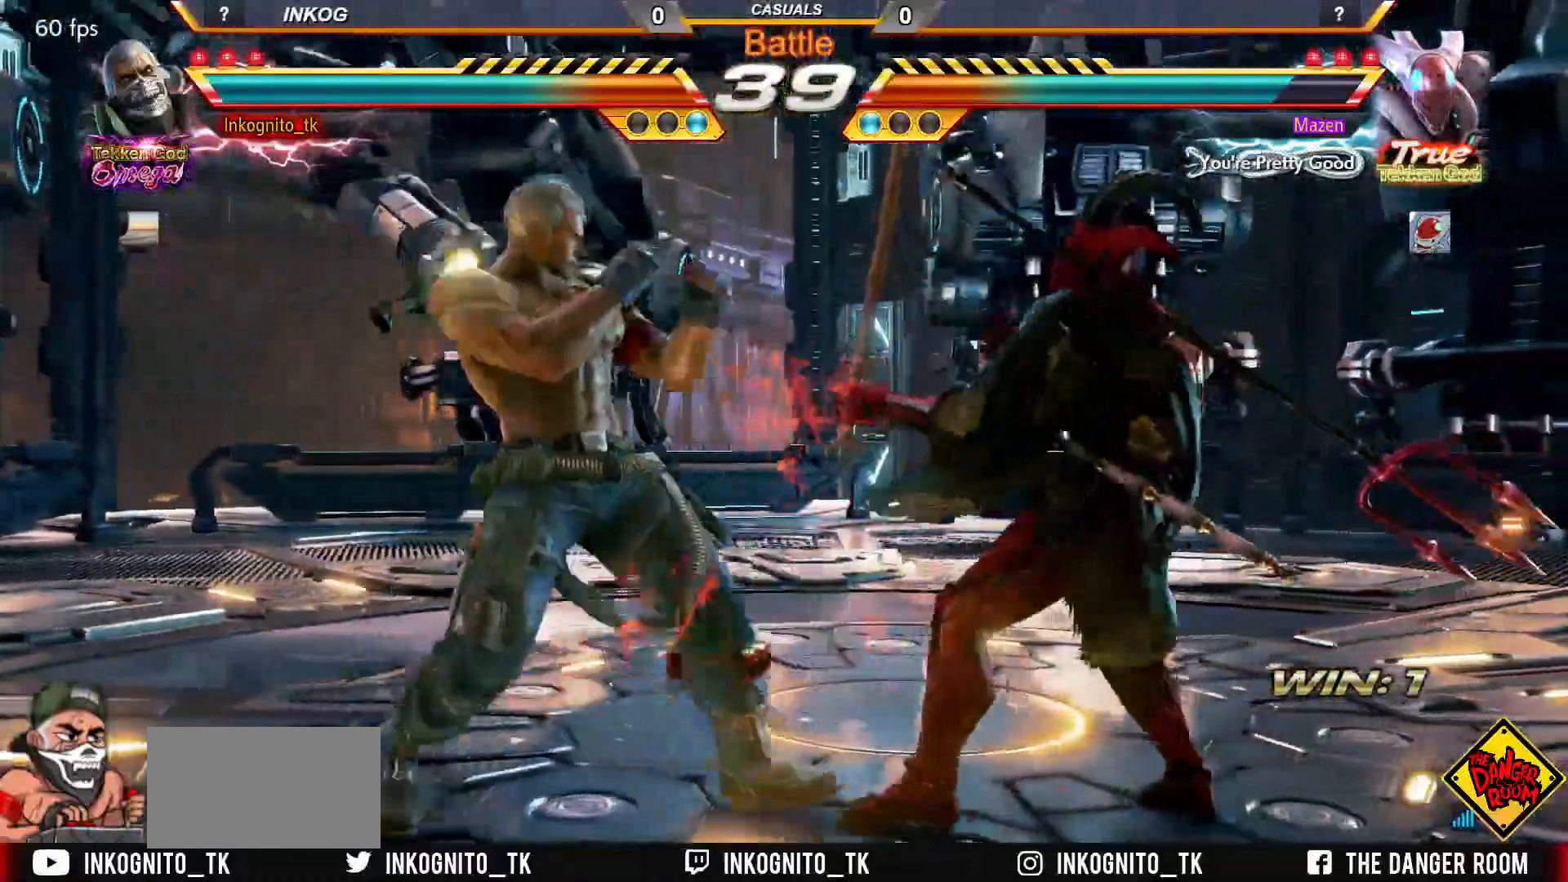
{"buttons": [], "left_stick": "center", "events": [[33, "left_stick", "down"], [83, "CROSS", "down"], [83, "left_stick", "left"], [133, "CROSS", "up"], [133, "left_stick", "center"]]}
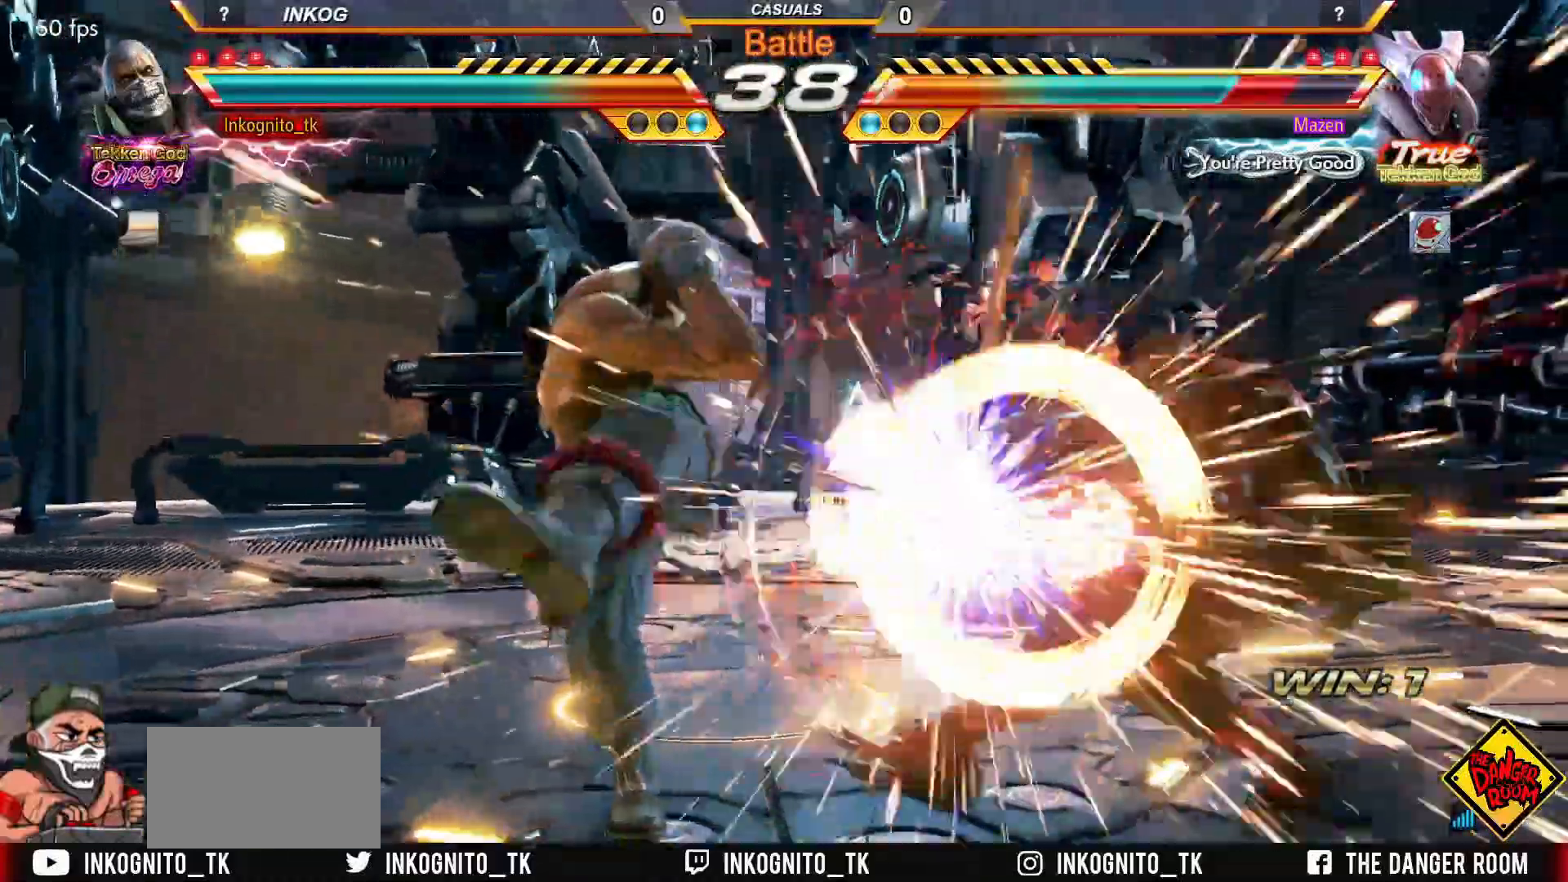
{"buttons": ["SQUARE"], "left_stick": "center", "events": [[417, "SQUARE", "down"]]}
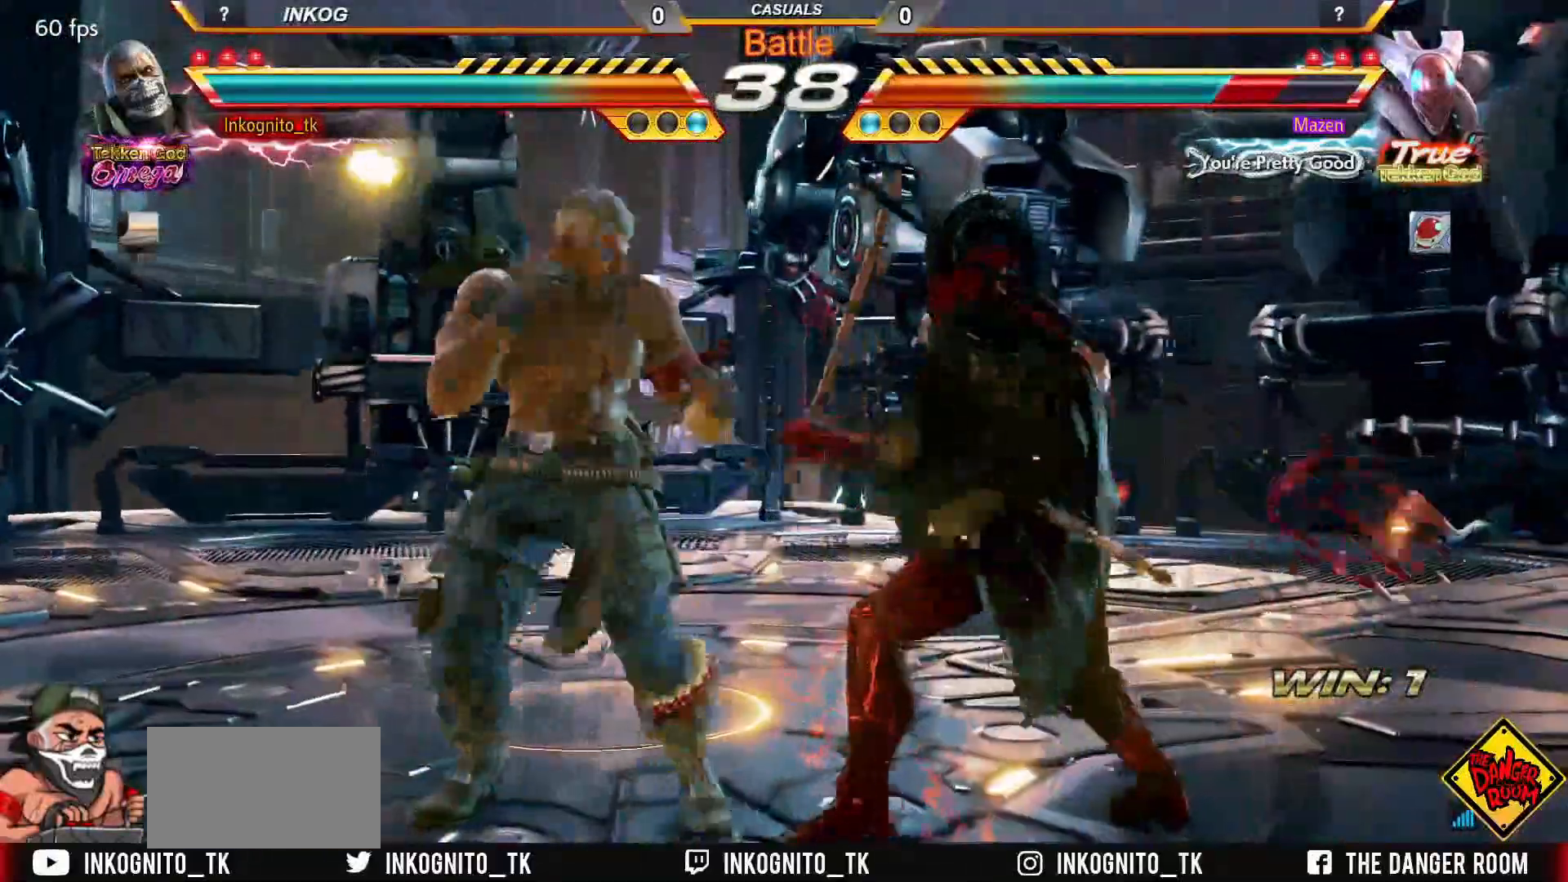
{"buttons": ["SQUARE"], "left_stick": "center", "events": [[283, "SQUARE", "up"], [350, "SQUARE", "down"]]}
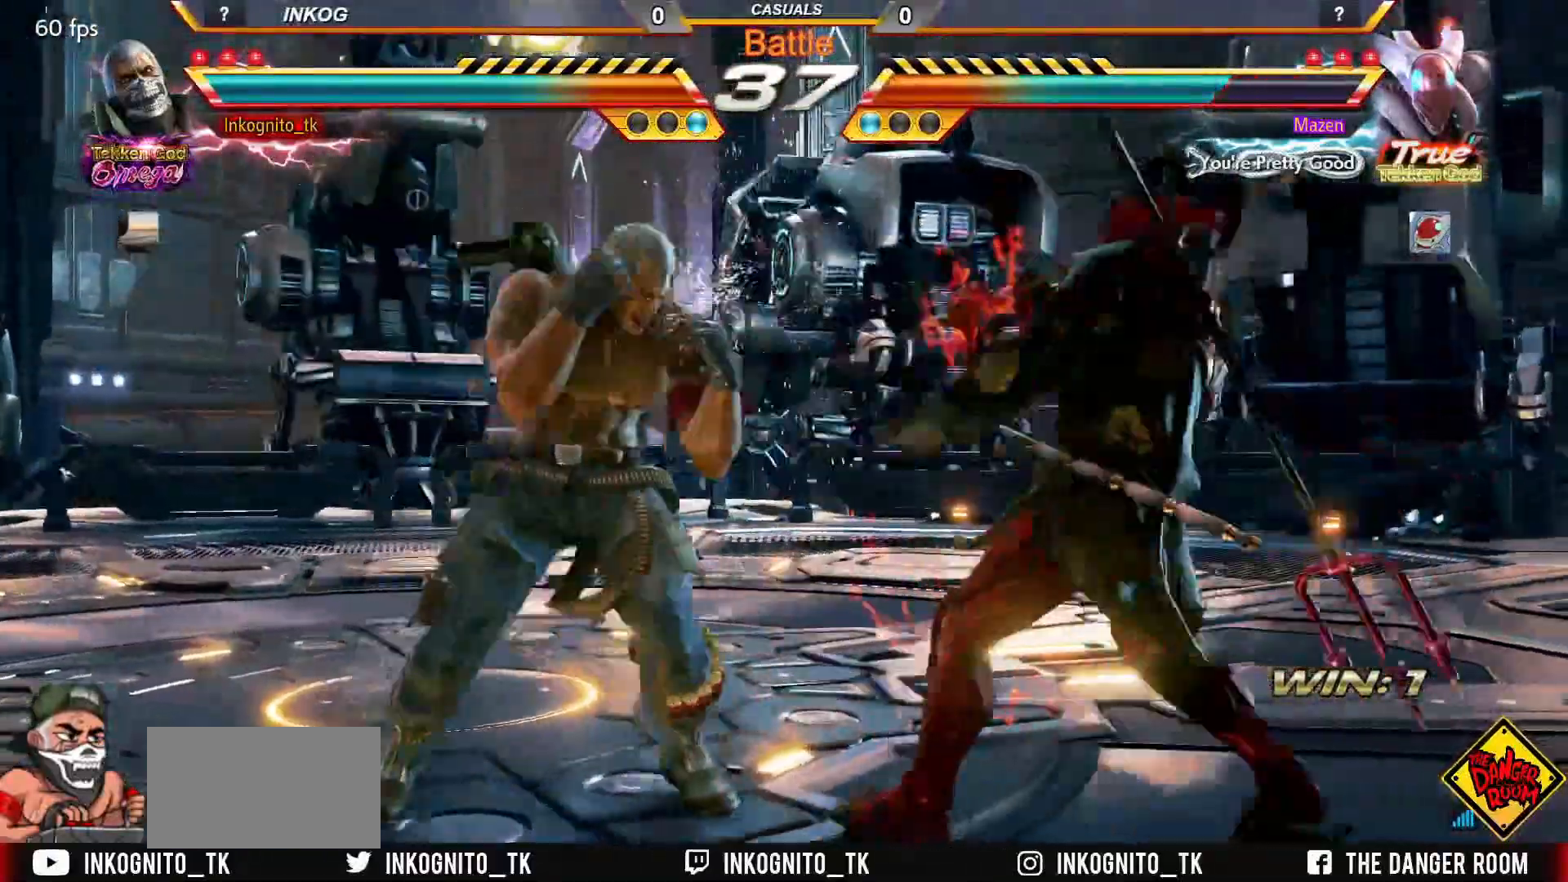
{"buttons": ["SQUARE"], "left_stick": "left", "events": [[283, "left_stick", "left"], [350, "left_stick", "center"], [400, "left_stick", "left"]]}
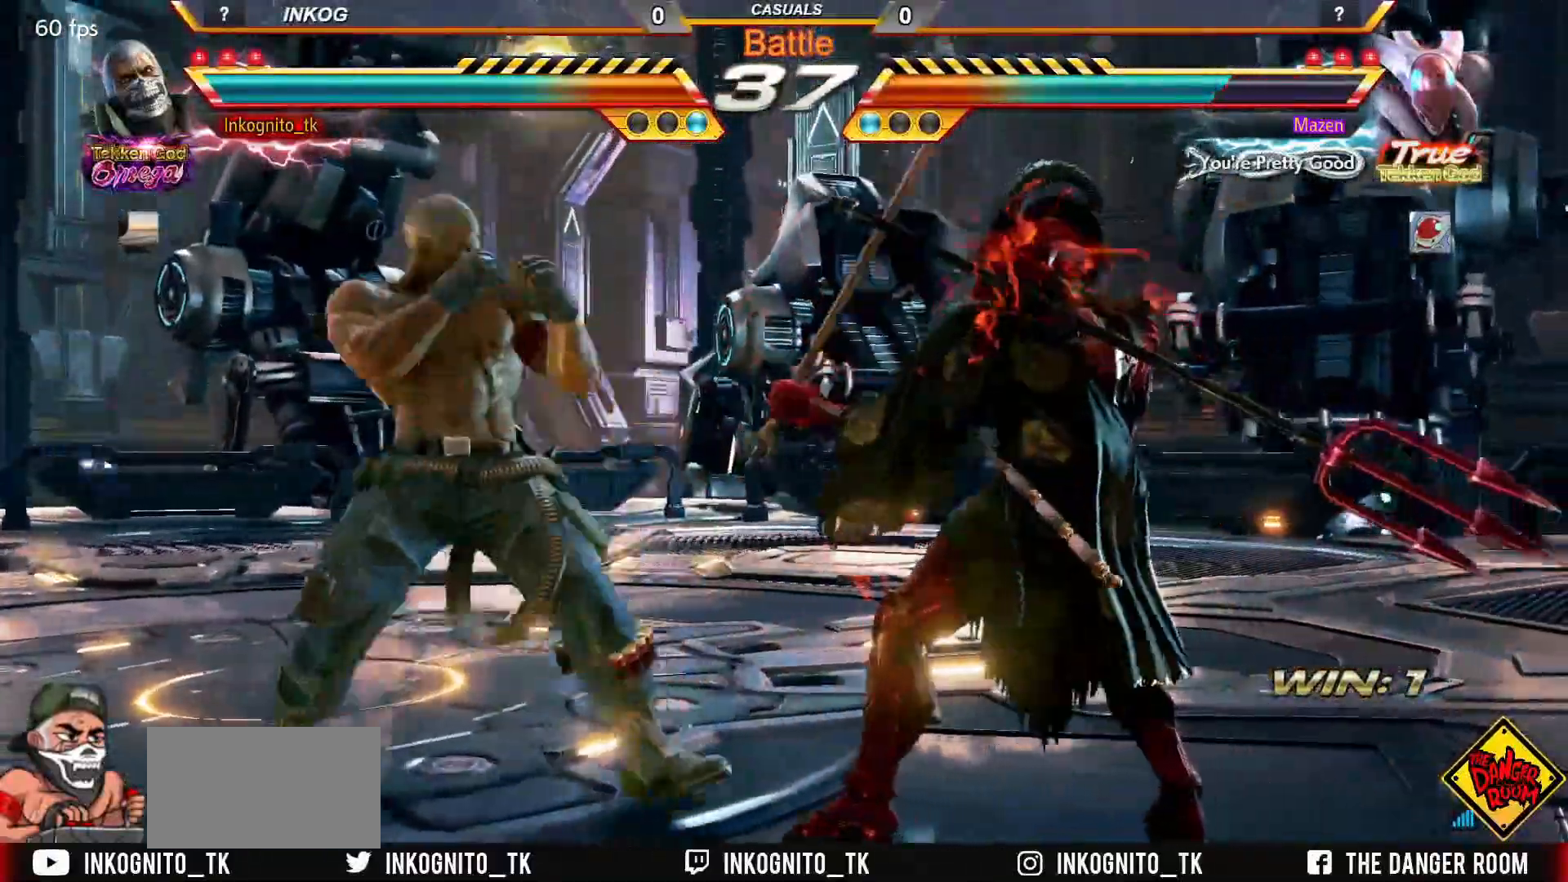
{"buttons": ["SQUARE"], "left_stick": "left", "events": []}
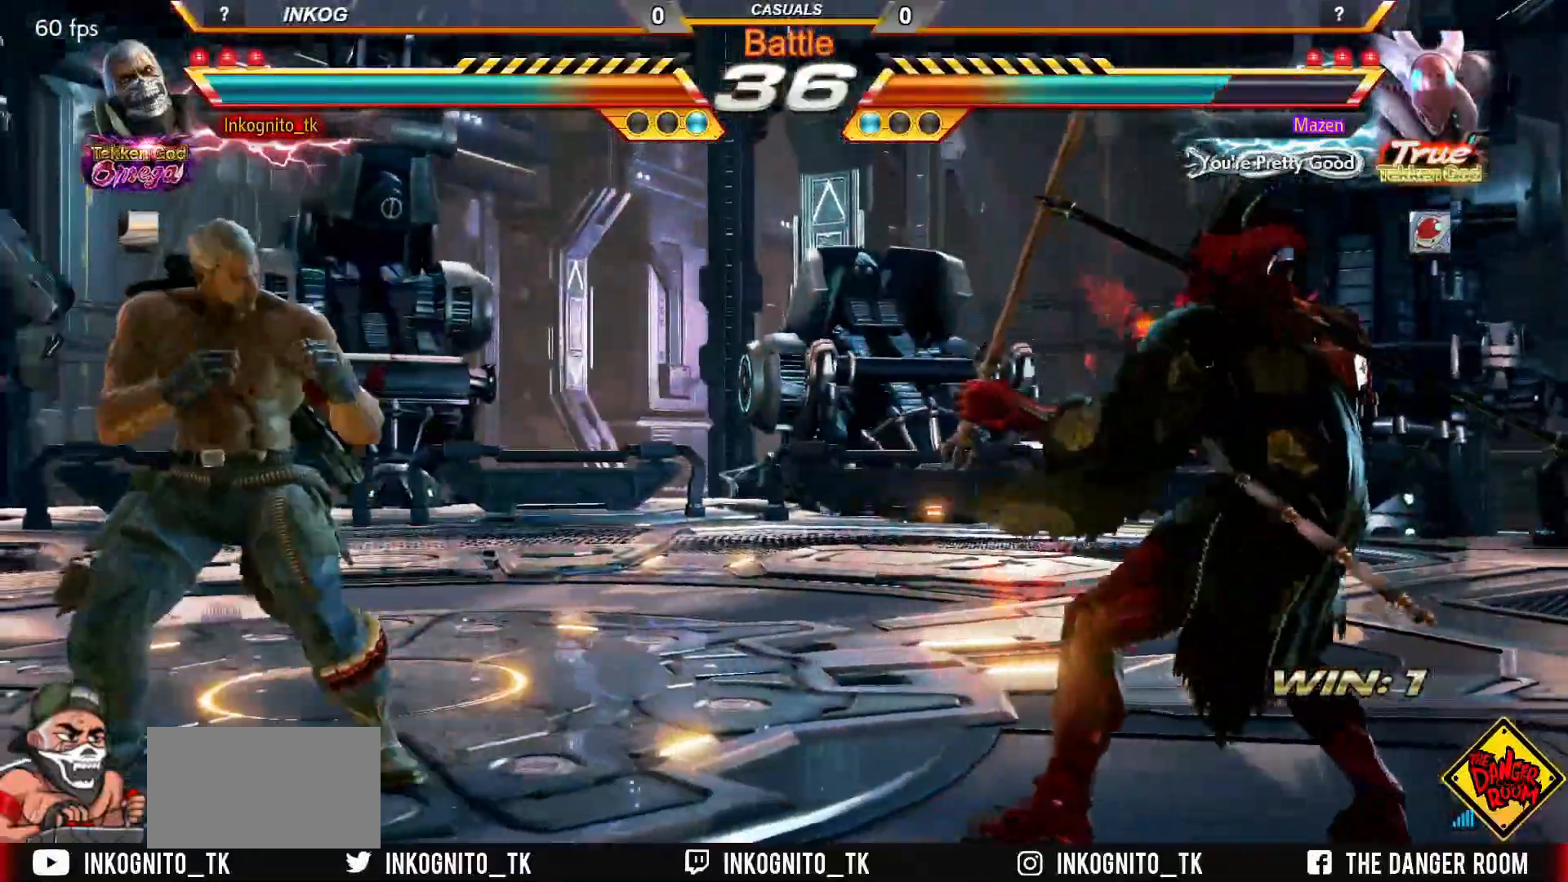
{"buttons": ["CROSS", "CIRCLE"], "left_stick": "center", "events": [[83, "SQUARE", "up"], [83, "left_stick", "center"], [167, "R2", "down"], [217, "R2", "up"], [450, "CIRCLE", "down"], [467, "CROSS", "down"]]}
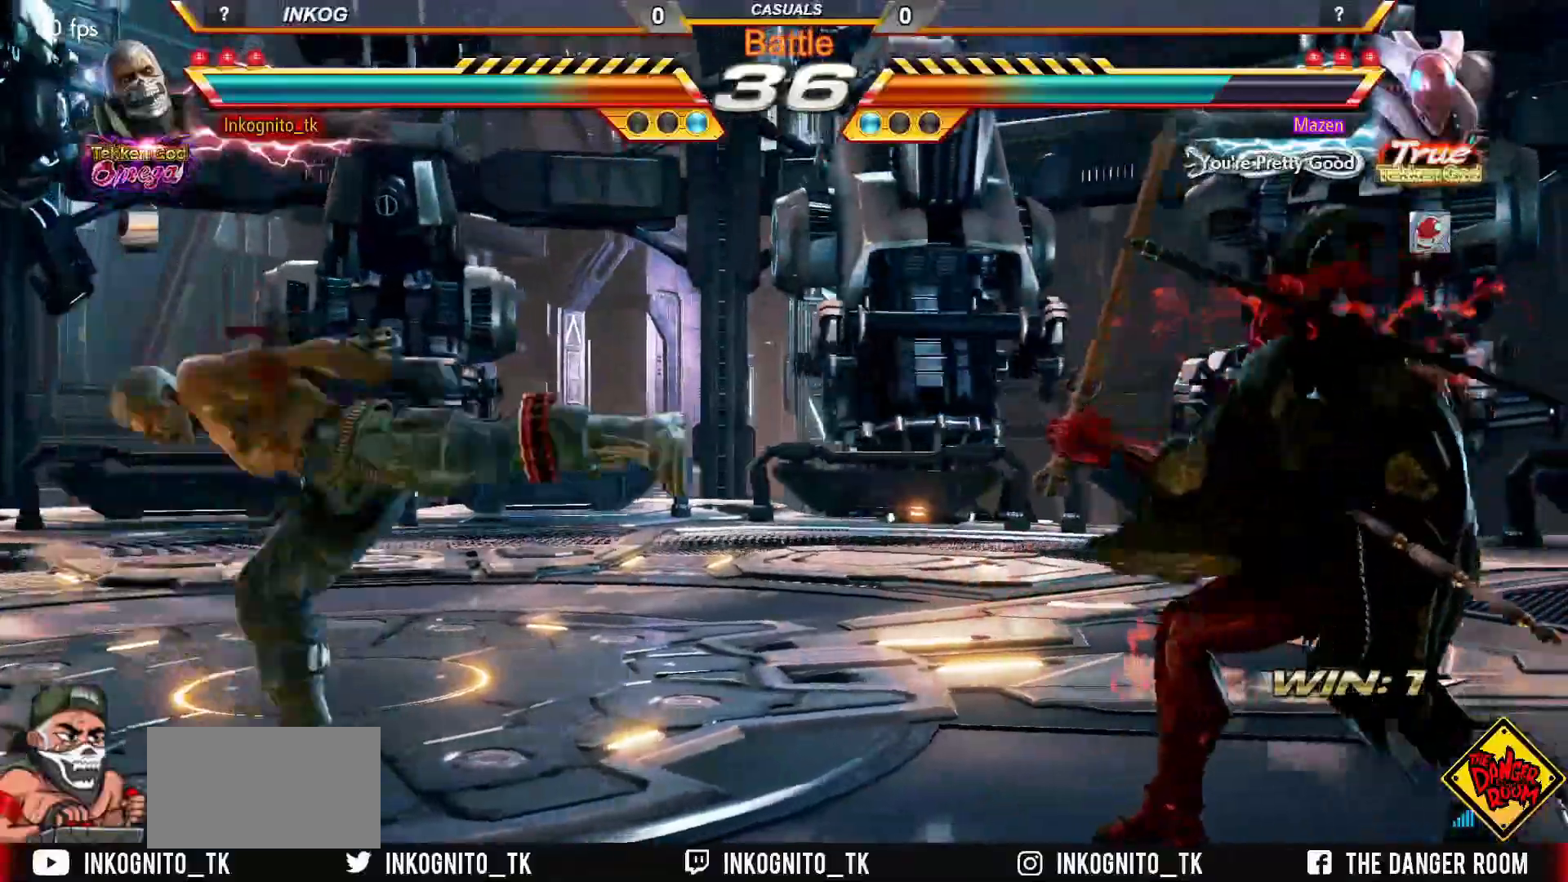
{"buttons": ["CROSS", "CIRCLE"], "left_stick": "left", "events": [[483, "left_stick", "left"]]}
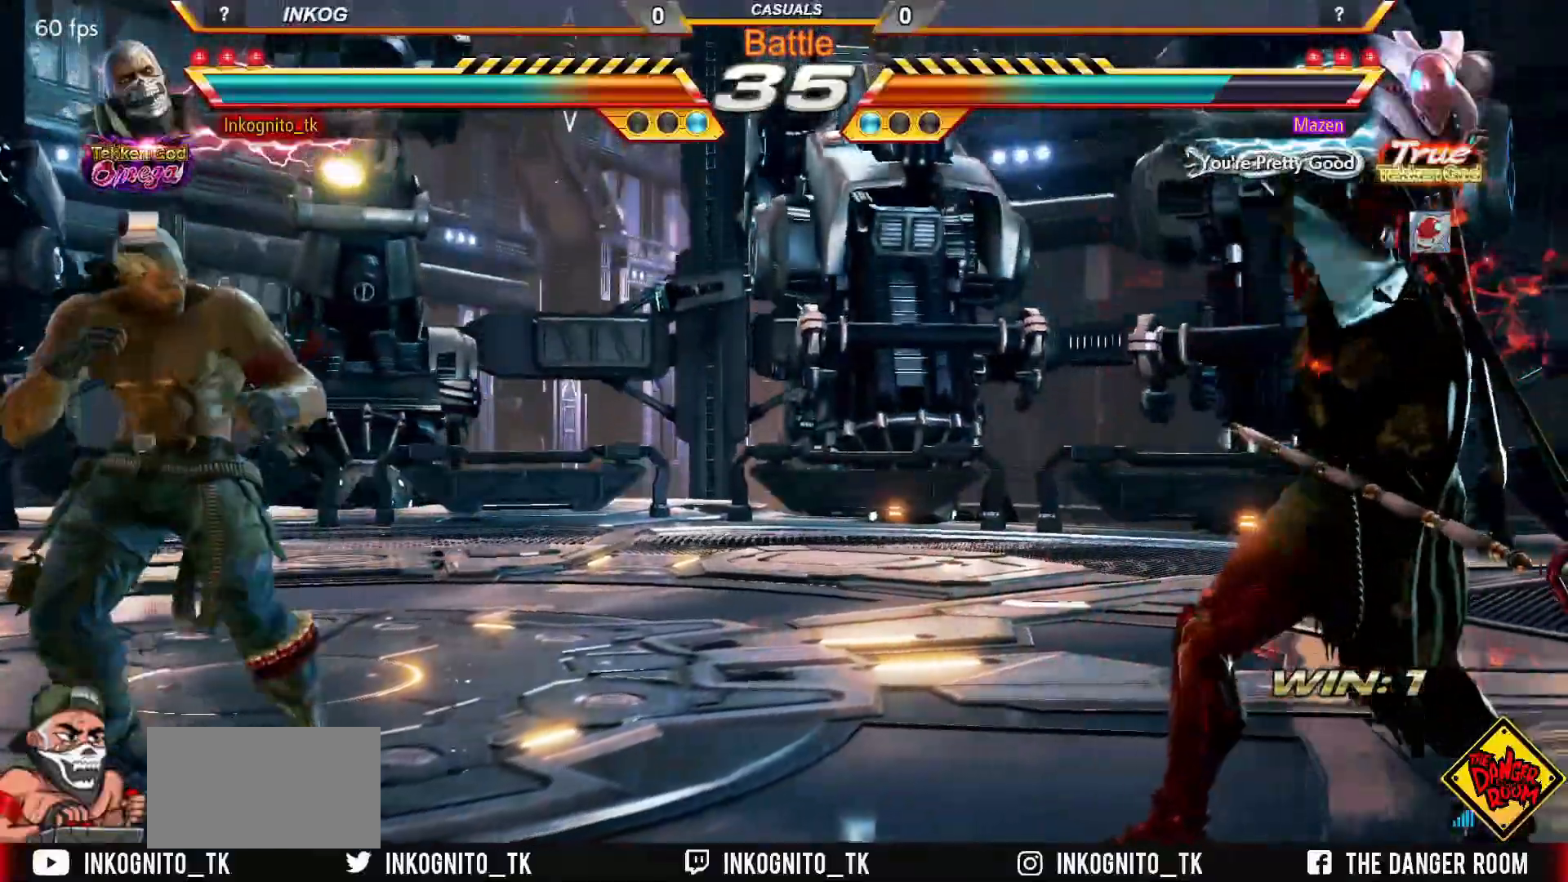
{"buttons": ["CROSS", "CIRCLE", "SQUARE"], "left_stick": "center", "events": [[50, "left_stick", "center"], [100, "left_stick", "left"], [233, "left_stick", "right"], [300, "left_stick", "center"], [367, "left_stick", "right"], [450, "left_stick", "center"], [483, "SQUARE", "down"]]}
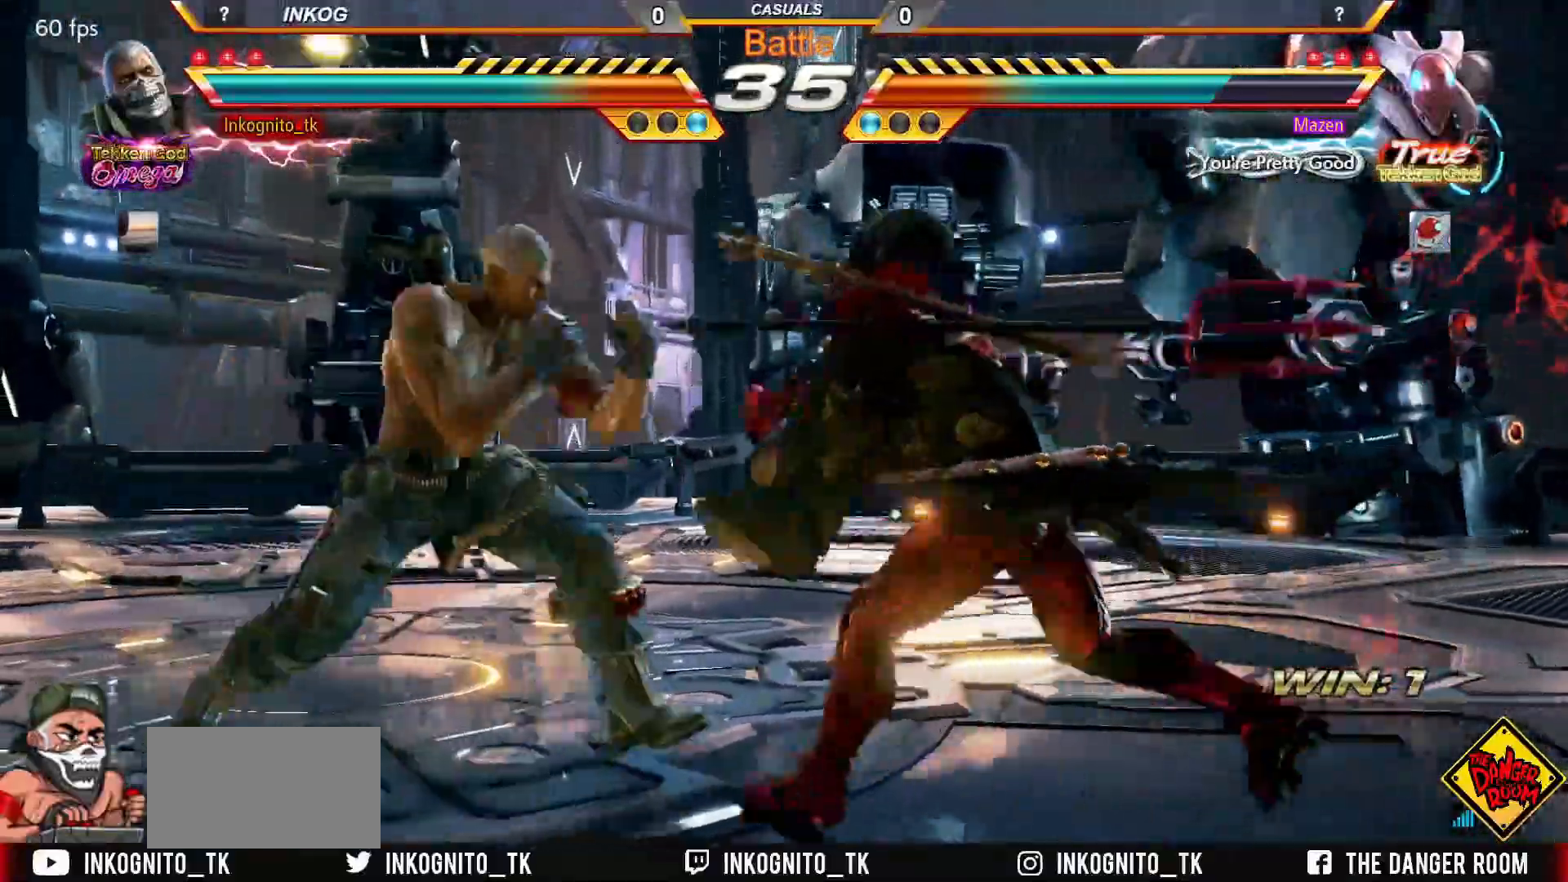
{"buttons": ["CROSS", "CIRCLE"], "left_stick": "center", "events": [[17, "left_stick", "right"], [33, "SQUARE", "up"], [50, "CIRCLE", "up"], [50, "CROSS", "up"], [133, "TRIANGLE", "down"], [317, "left_stick", "center"], [333, "TRIANGLE", "up"], [417, "CIRCLE", "down"], [417, "CROSS", "down"]]}
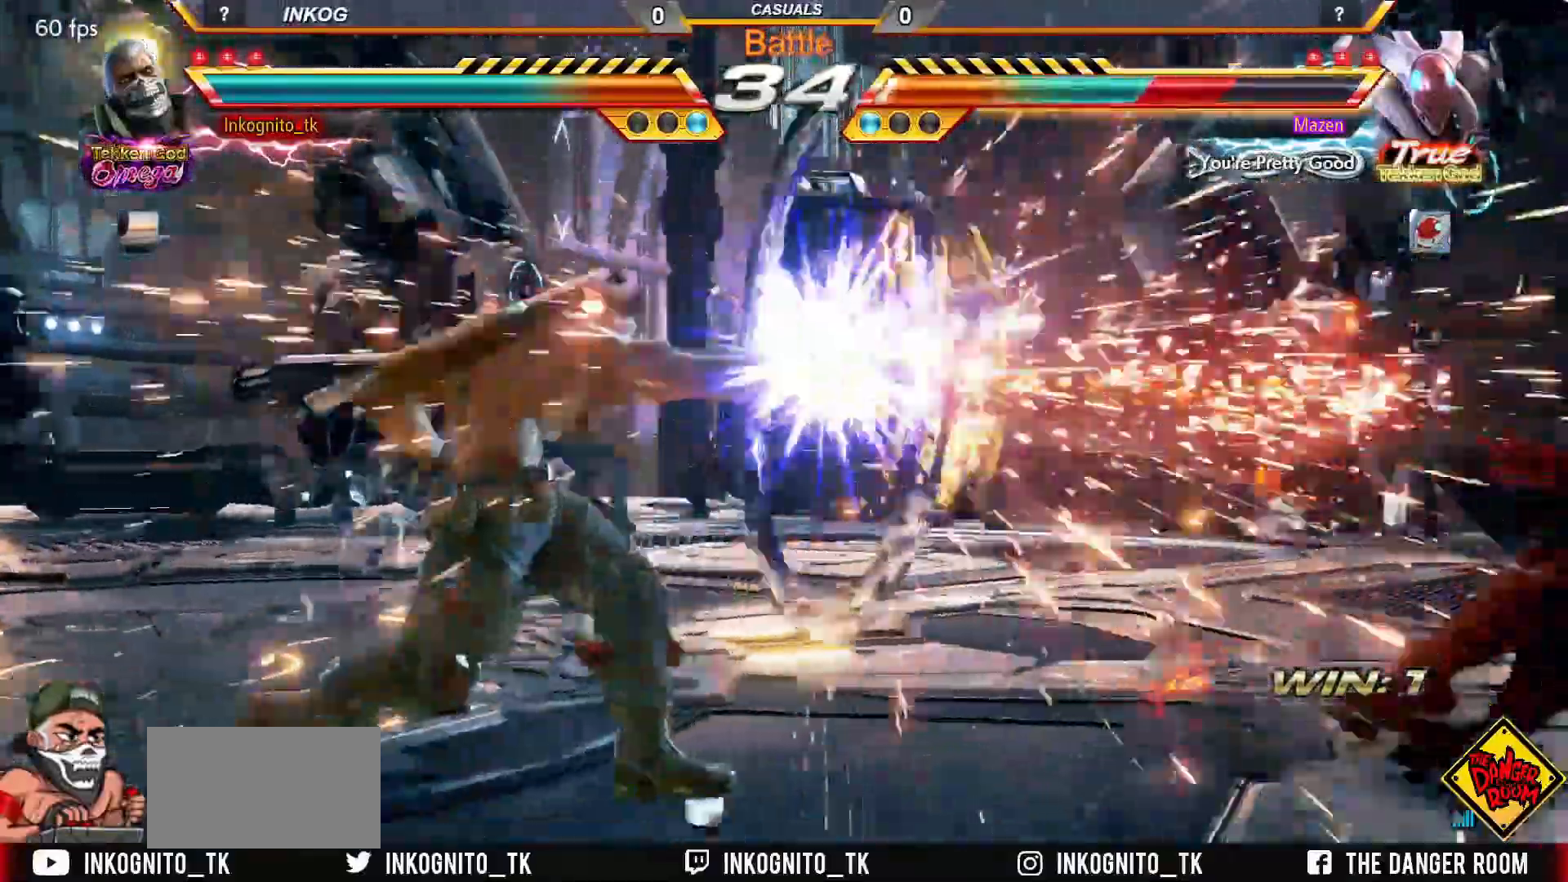
{"buttons": ["CROSS", "CIRCLE"], "left_stick": "center", "events": [[350, "left_stick", "right"], [433, "left_stick", "center"]]}
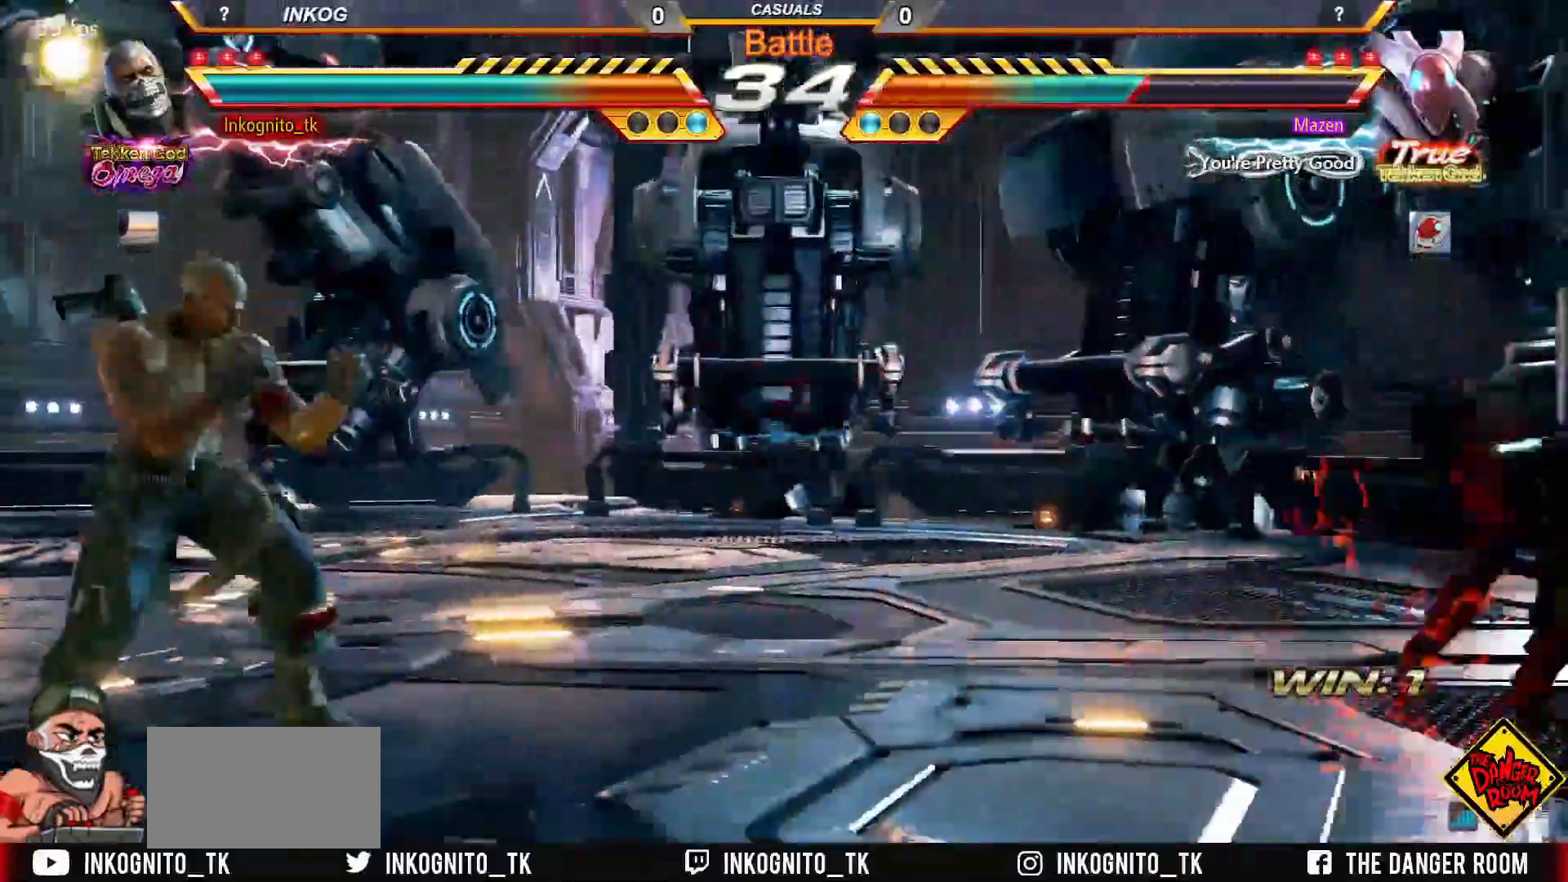
{"buttons": ["SQUARE"], "left_stick": "center", "events": [[17, "left_stick", "right"], [250, "CIRCLE", "up"], [250, "CROSS", "up"], [267, "left_stick", "center"], [367, "SQUARE", "down"]]}
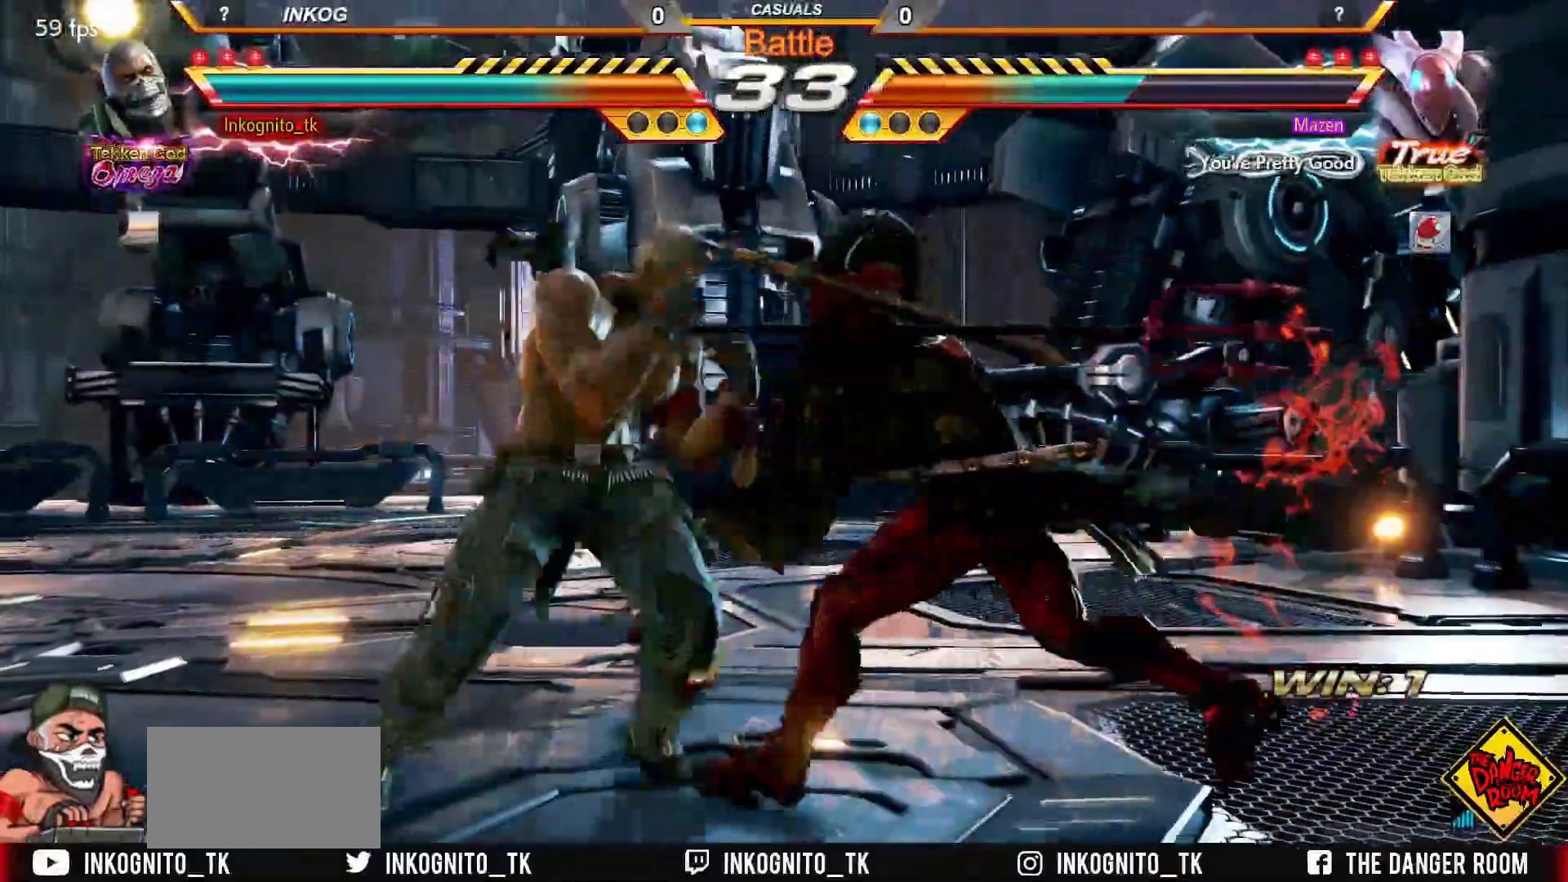
{"buttons": ["SQUARE"], "left_stick": "center", "events": [[200, "SQUARE", "up"], [267, "SQUARE", "down"]]}
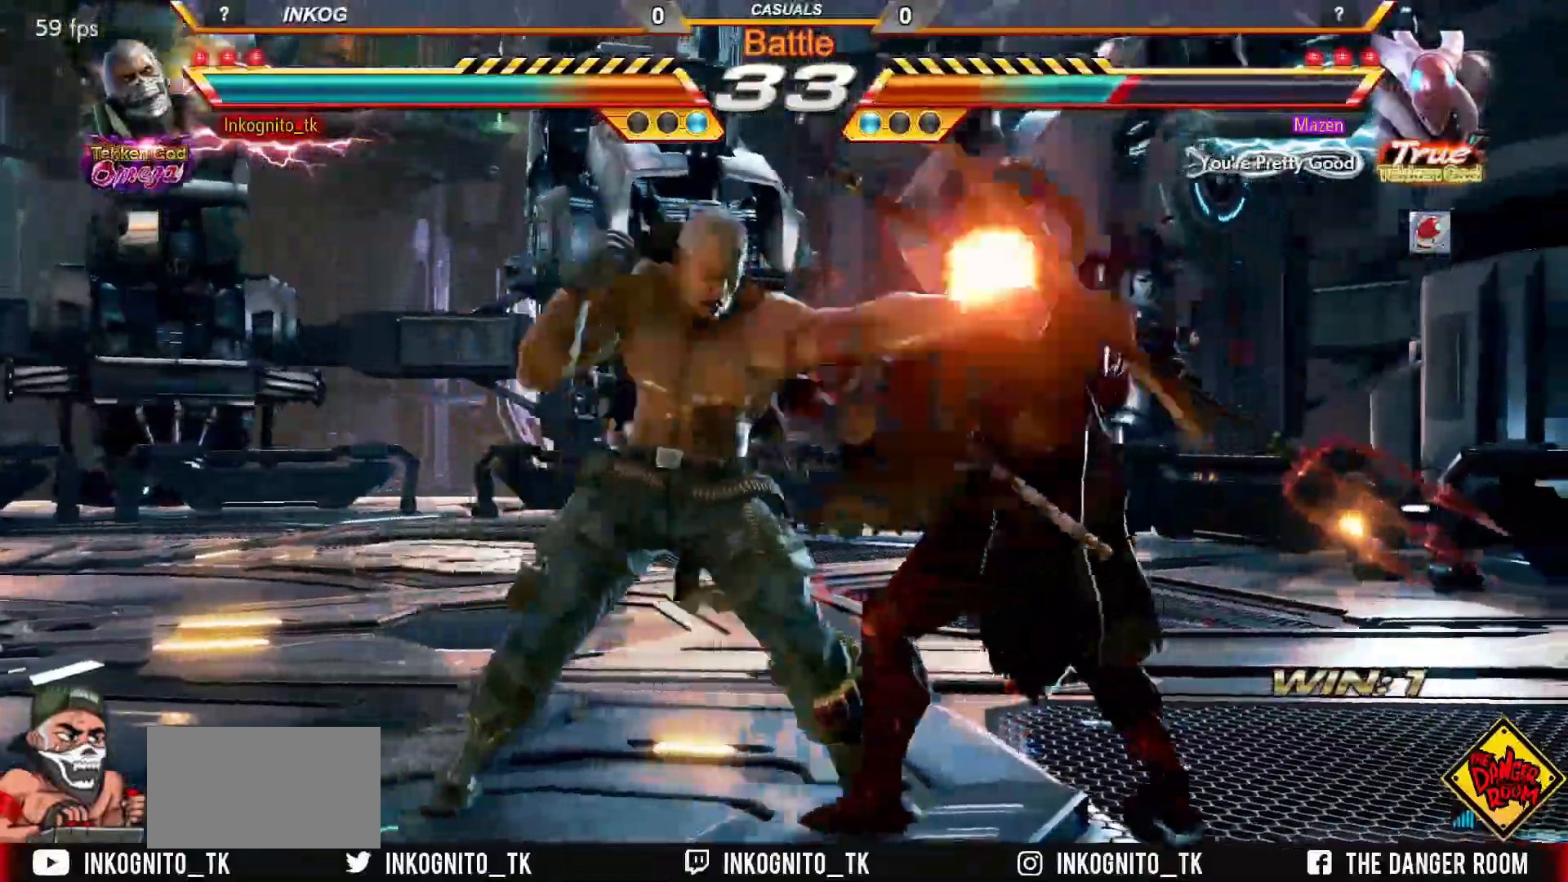
{"buttons": [], "left_stick": "center", "events": [[67, "SQUARE", "up"], [100, "left_stick", "right"], [133, "CROSS", "down"], [200, "left_stick", "center"], [217, "CROSS", "up"]]}
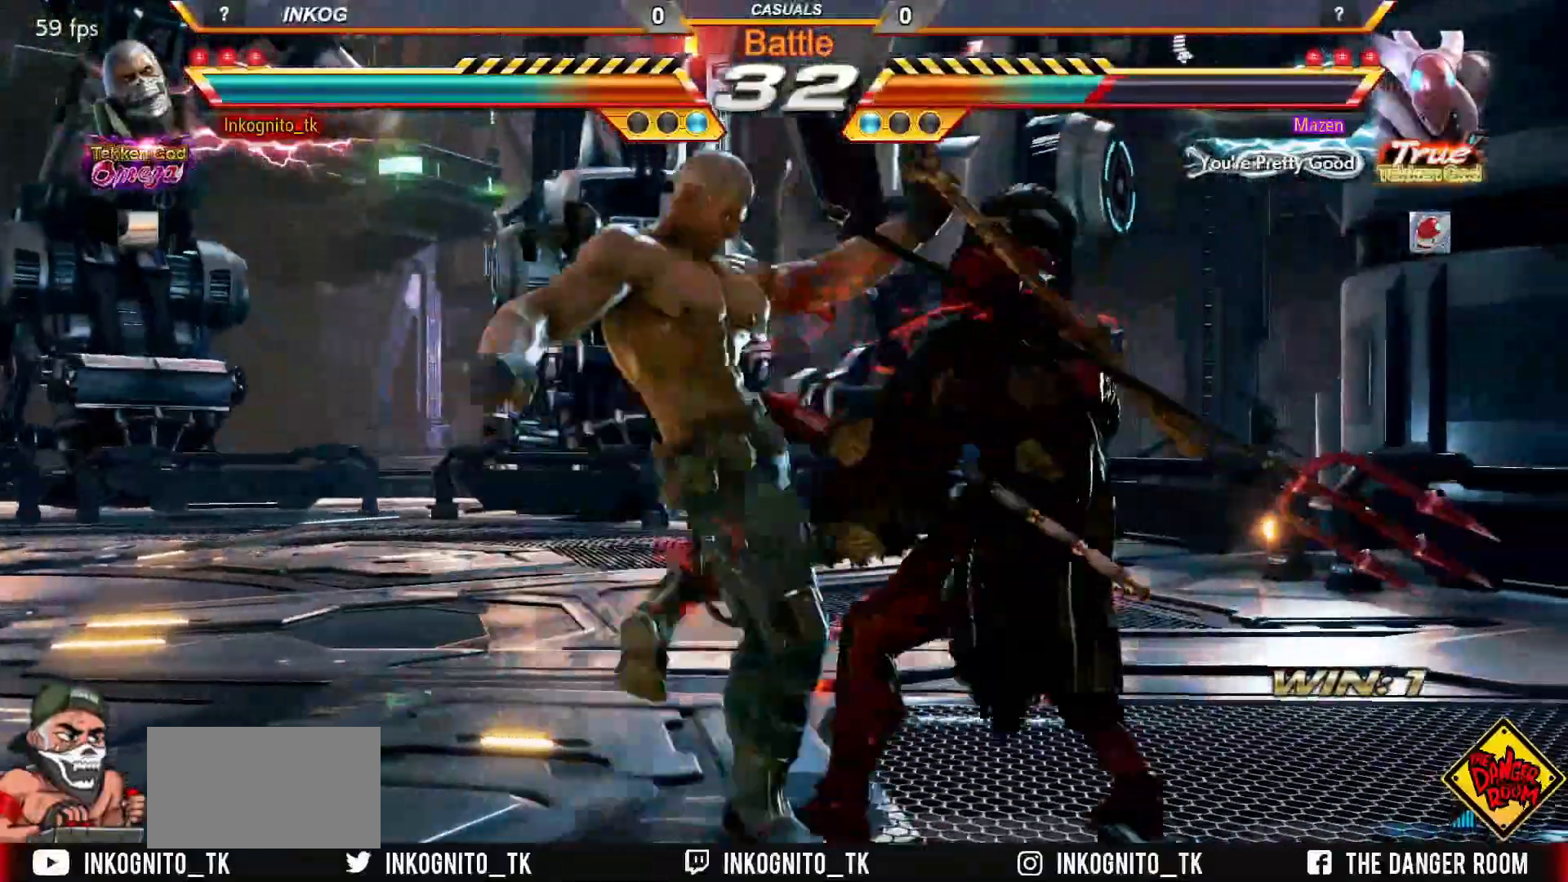
{"buttons": [], "left_stick": "center", "events": [[383, "left_stick", "up"], [500, "left_stick", "center"]]}
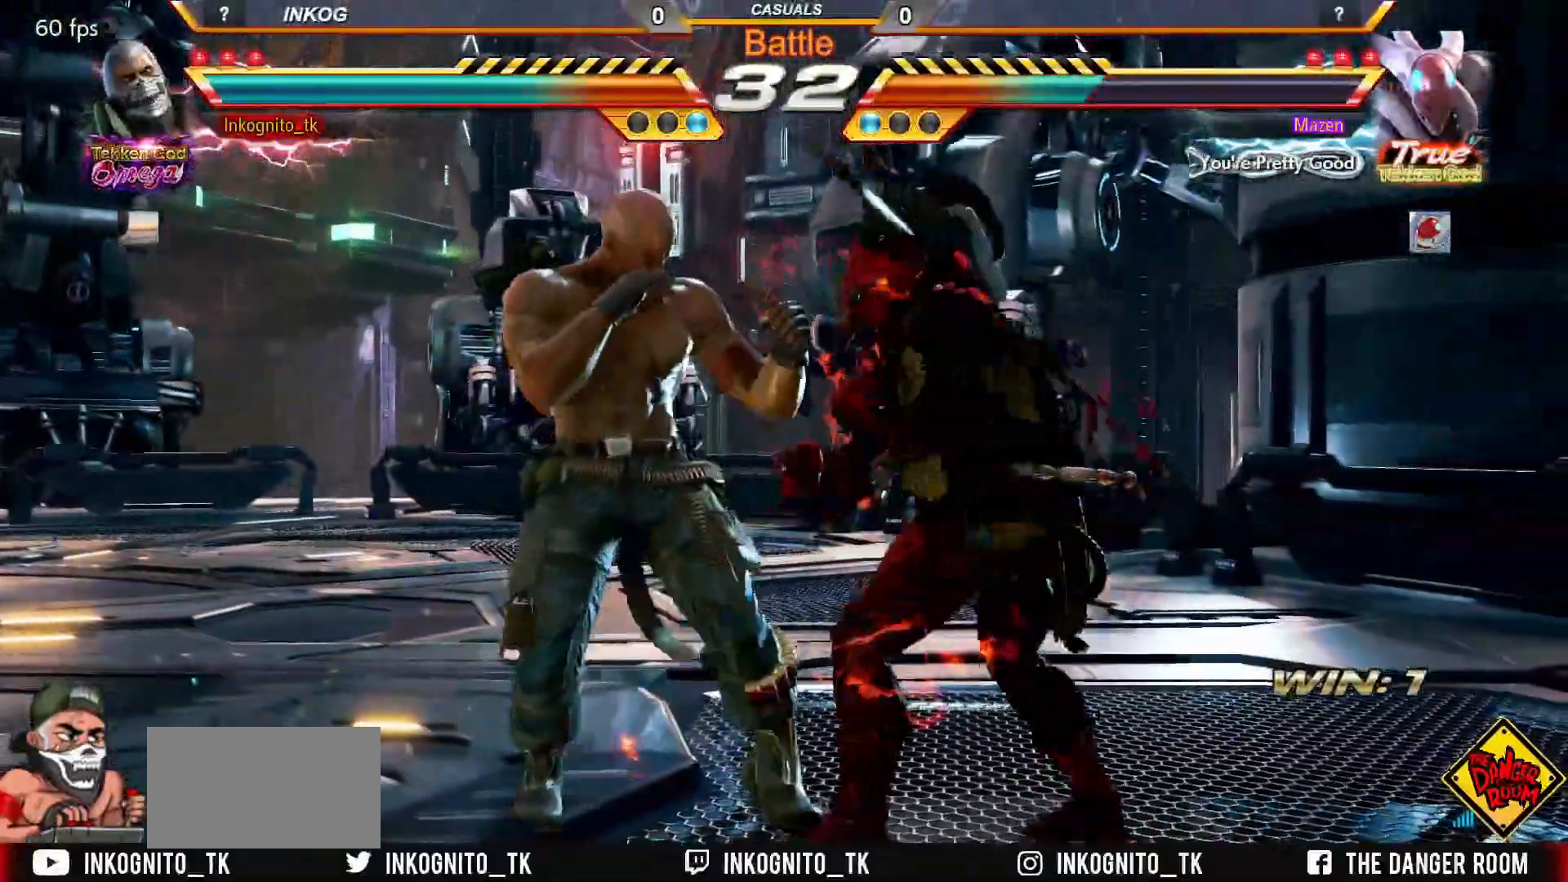
{"buttons": [], "left_stick": "left", "events": [[167, "left_stick", "left"], [217, "left_stick", "center"], [283, "left_stick", "left"]]}
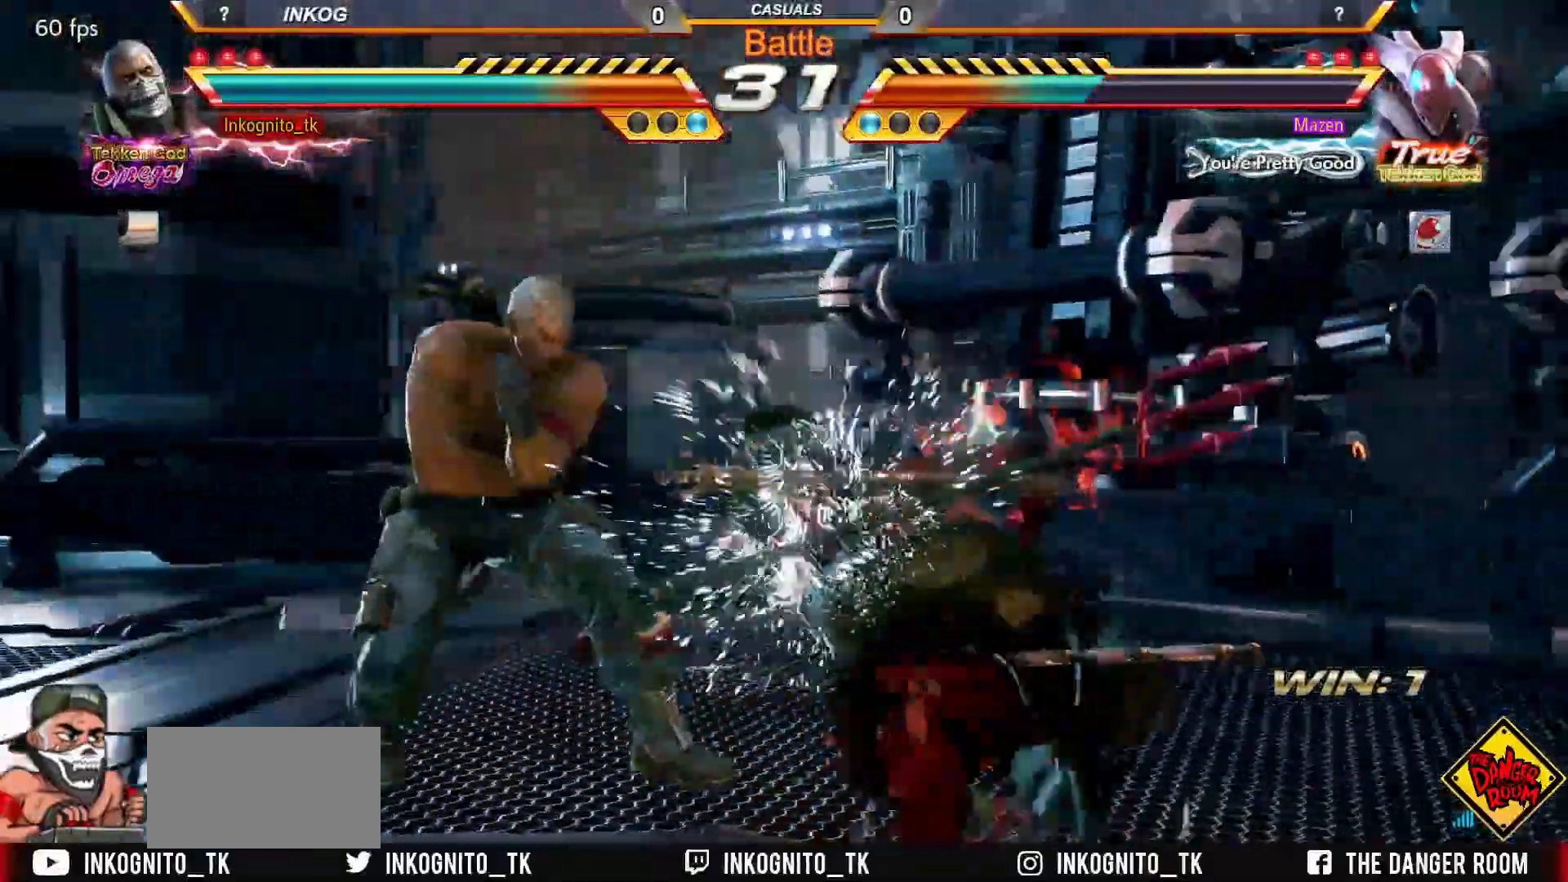
{"buttons": ["SQUARE"], "left_stick": "center", "events": [[50, "left_stick", "center"], [133, "SQUARE", "down"]]}
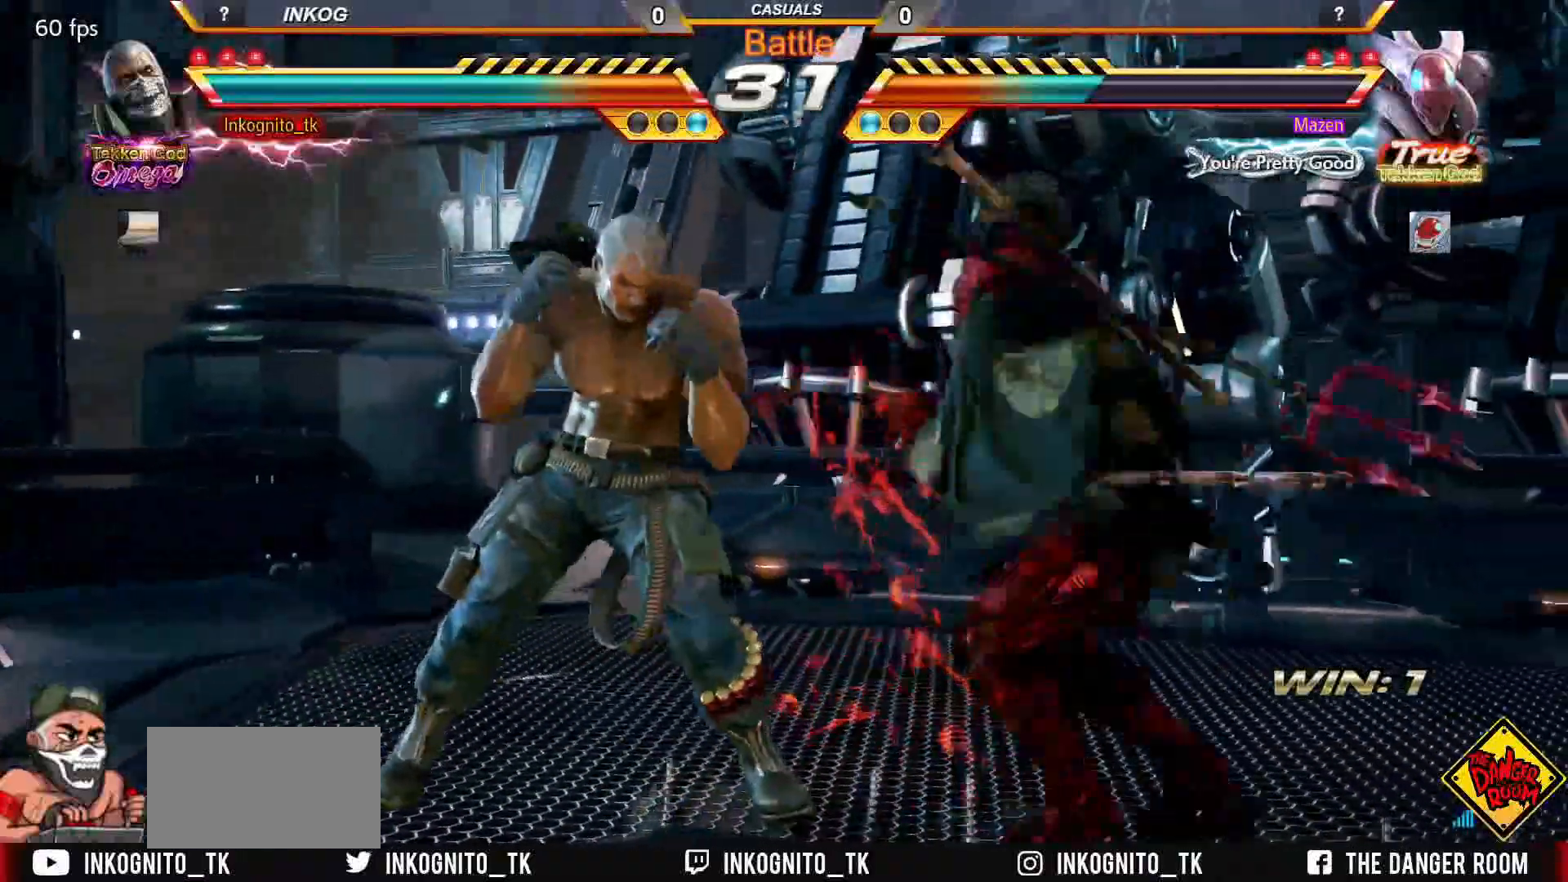
{"buttons": ["SQUARE"], "left_stick": "left", "events": [[17, "left_stick", "left"], [83, "left_stick", "center"], [133, "left_stick", "left"], [417, "left_stick", "center"], [467, "left_stick", "left"]]}
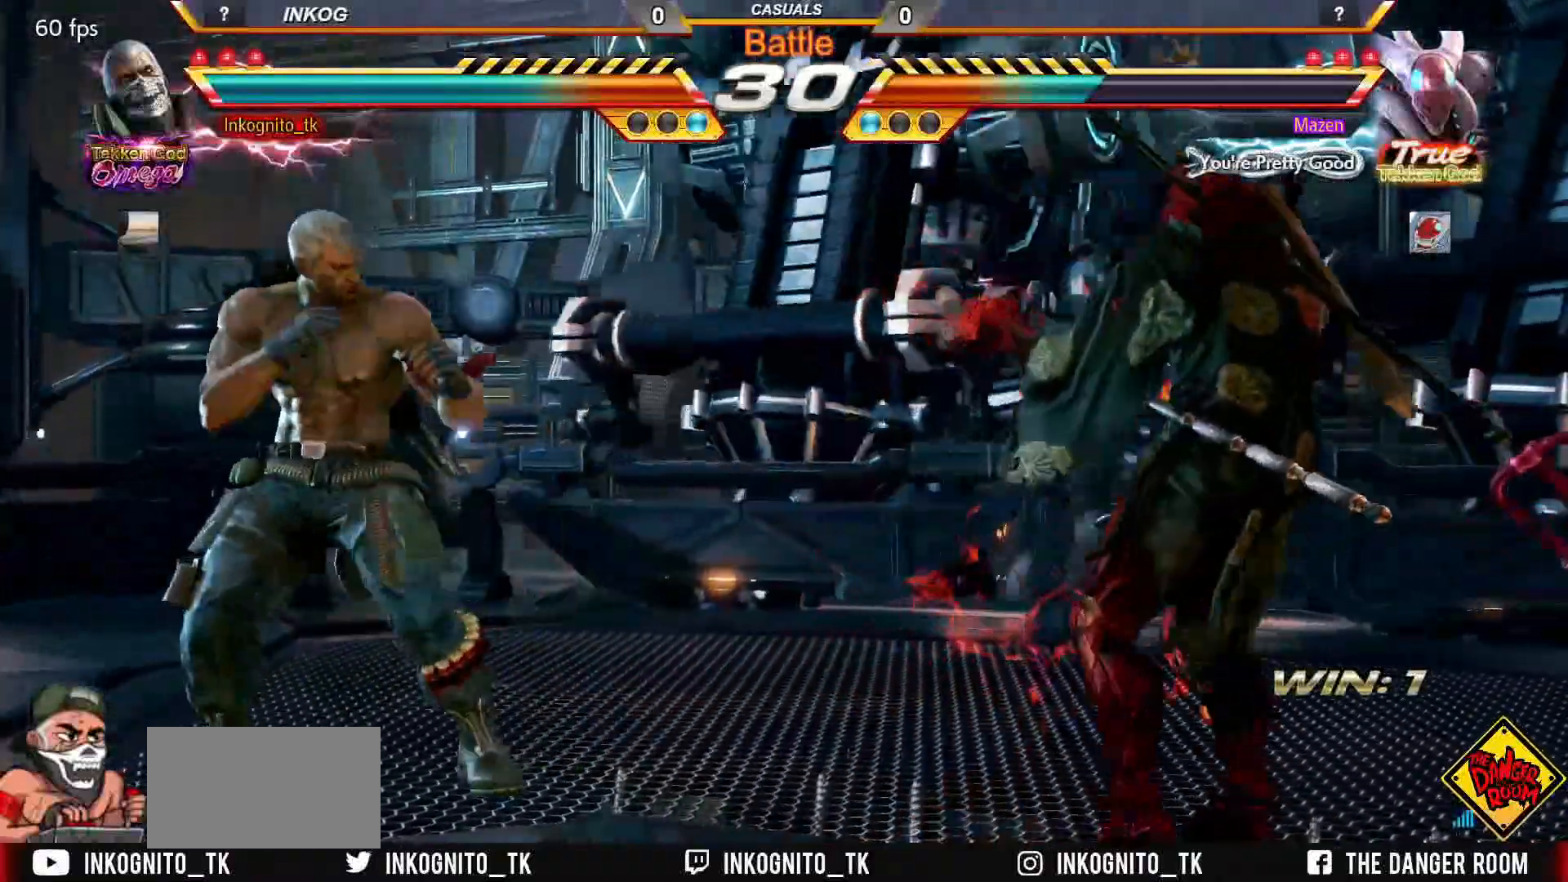
{"buttons": ["CIRCLE"], "left_stick": "up-right", "events": [[383, "SQUARE", "up"], [400, "left_stick", "up-right"], [417, "CIRCLE", "down"]]}
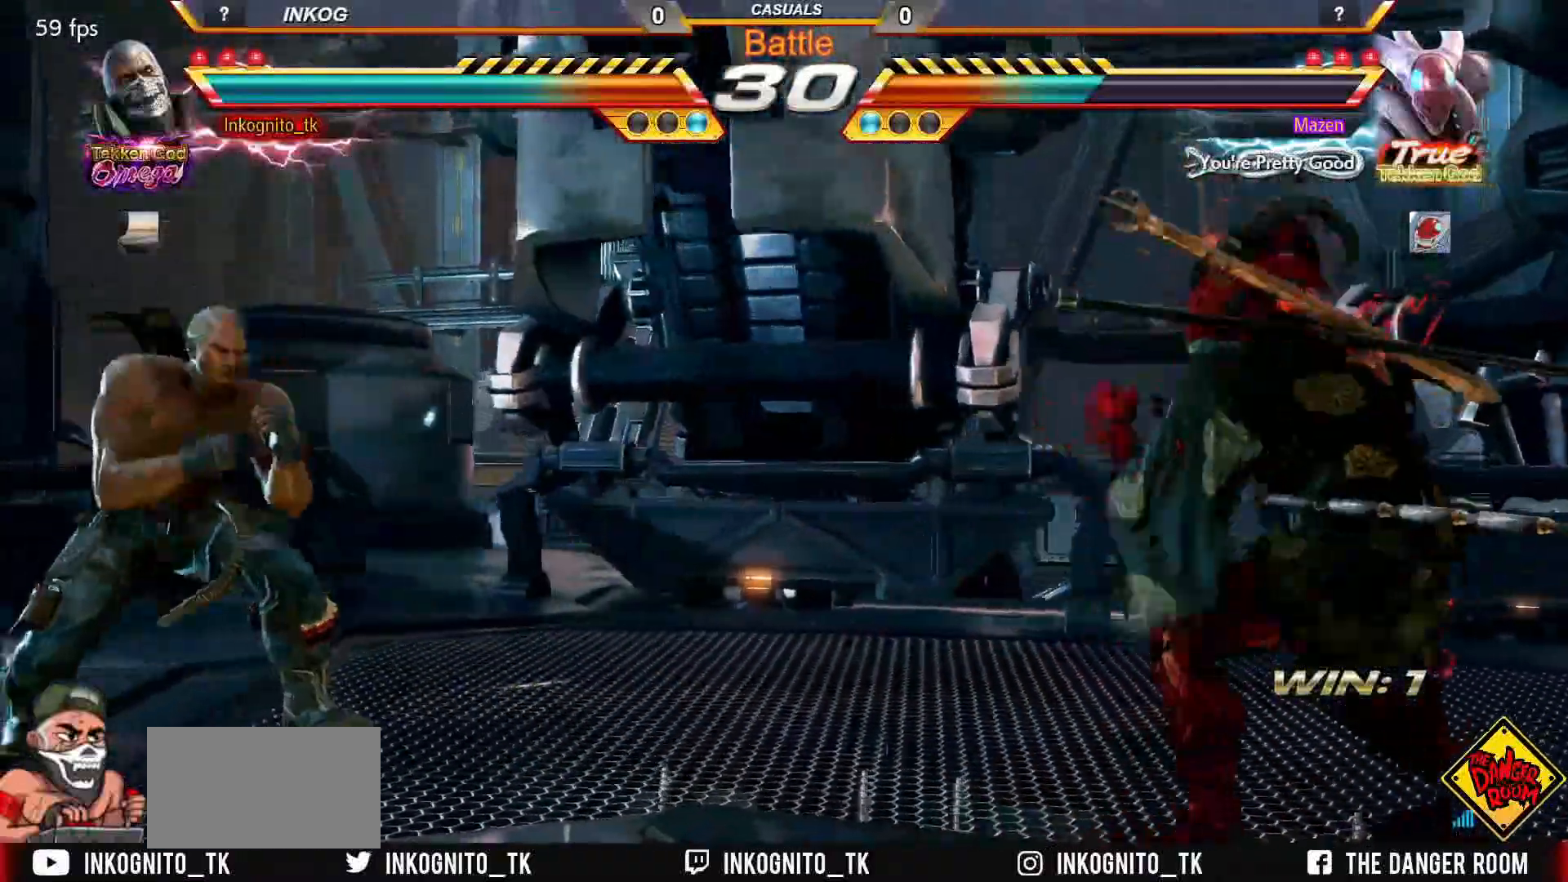
{"buttons": ["CROSS", "CIRCLE"], "left_stick": "center", "events": [[50, "CROSS", "down"], [117, "left_stick", "center"]]}